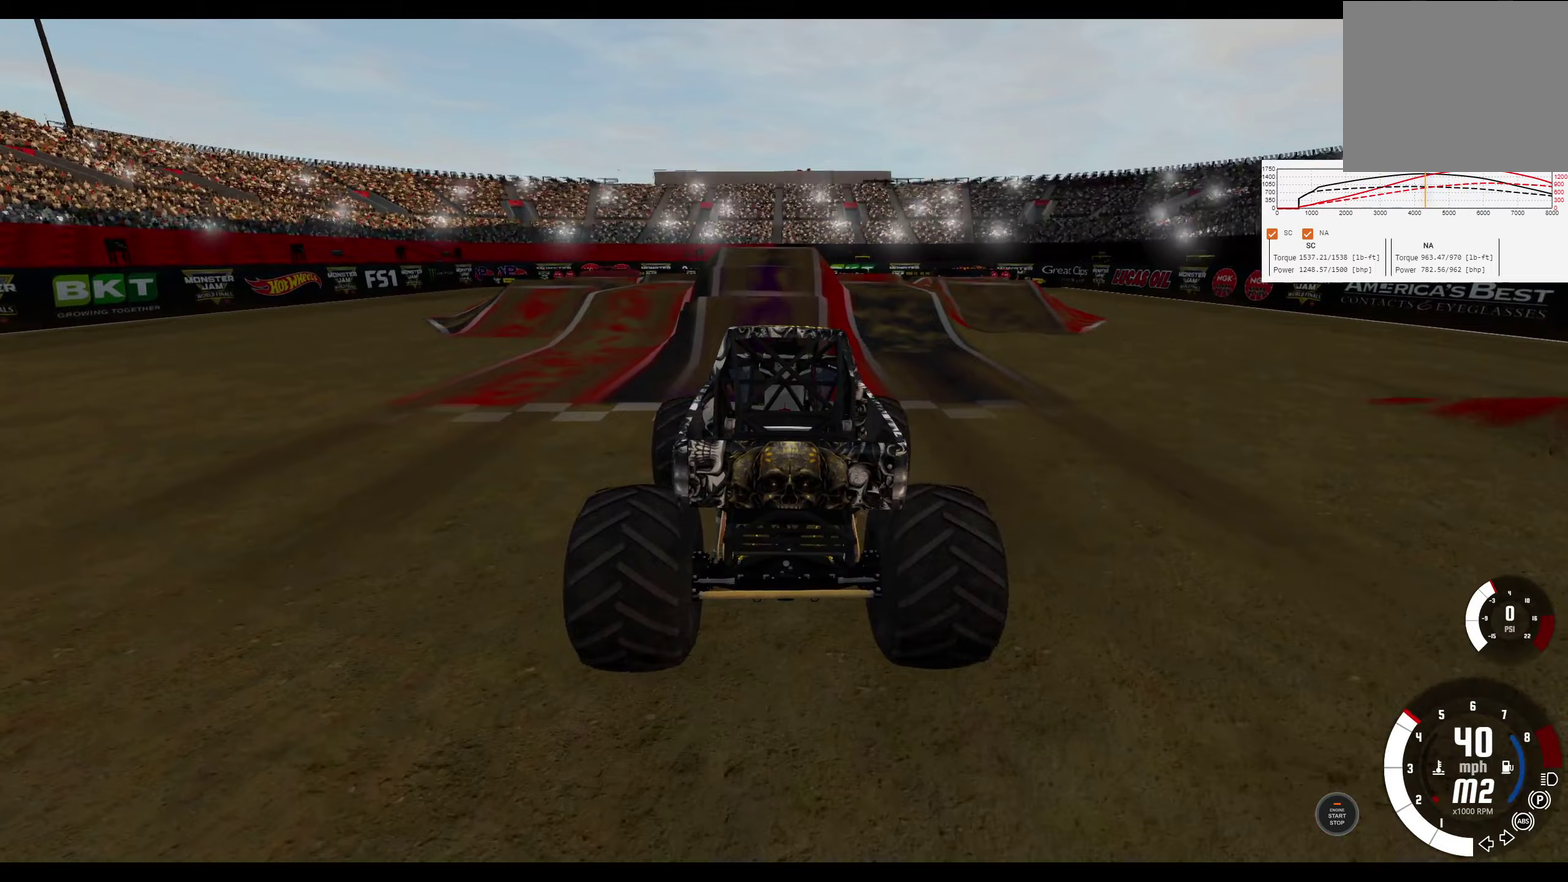
Gameplay with a controller (Xbox layout); each line is a JSON object with the inputs held at the frame after it (dt_ms = milliseconds from this image to that frame). "events" lists button and stick changes between this image and that frame as [ms after this image, input, new state], when the widget could be followed in between.
{"dt_ms": 50, "buttons": [], "left_stick": "left", "right_stick": "center"}
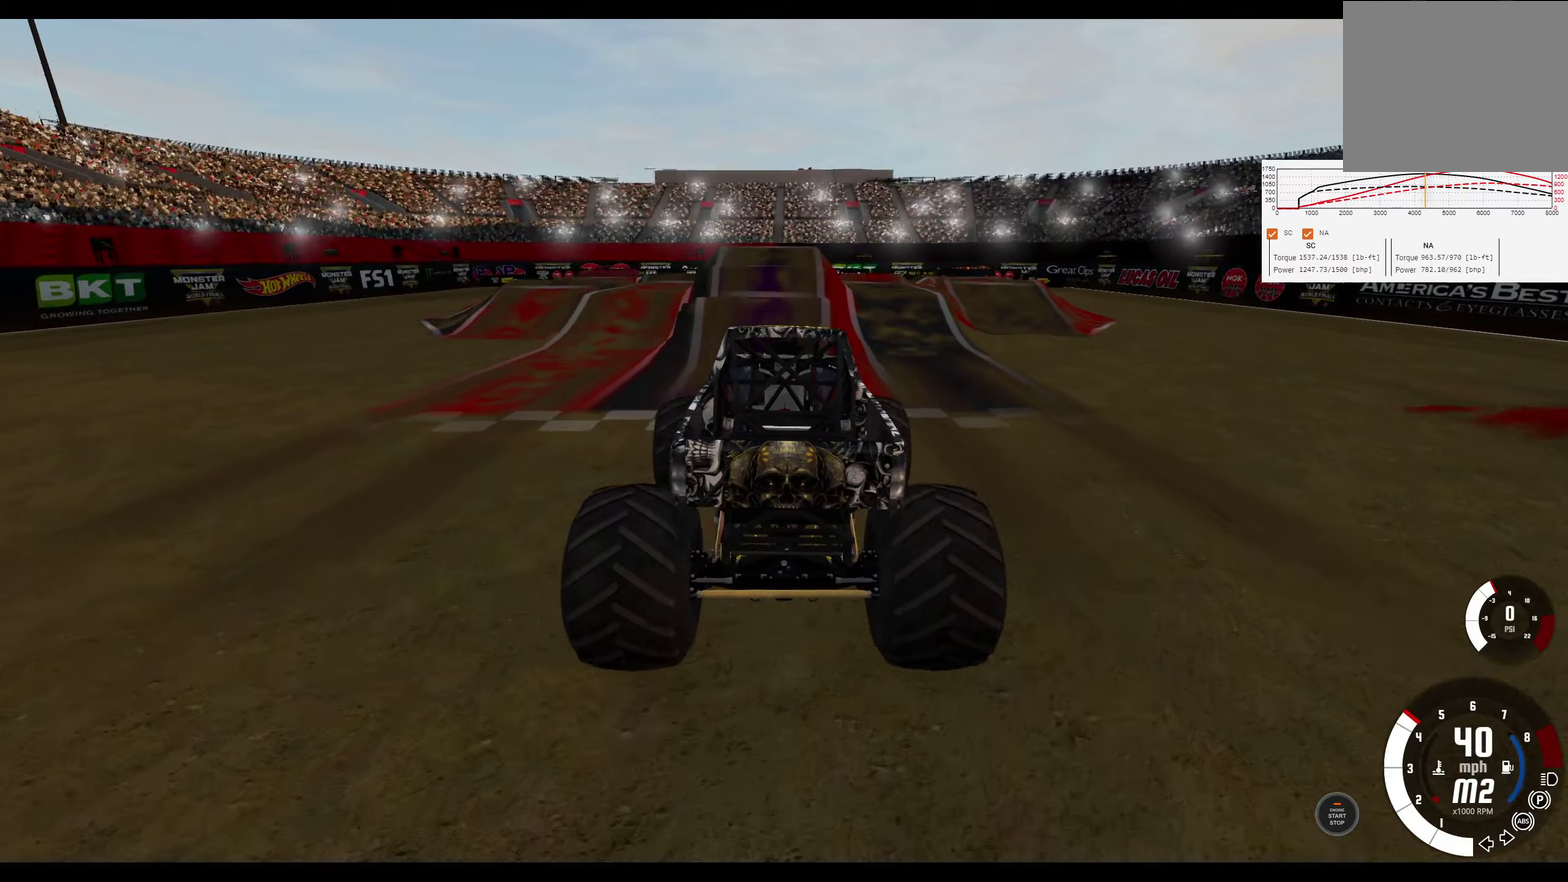
{"dt_ms": 300, "buttons": ["R2"], "left_stick": "center", "right_stick": "center", "events": [[83, "R2", "down"], [200, "left_stick", "center"]]}
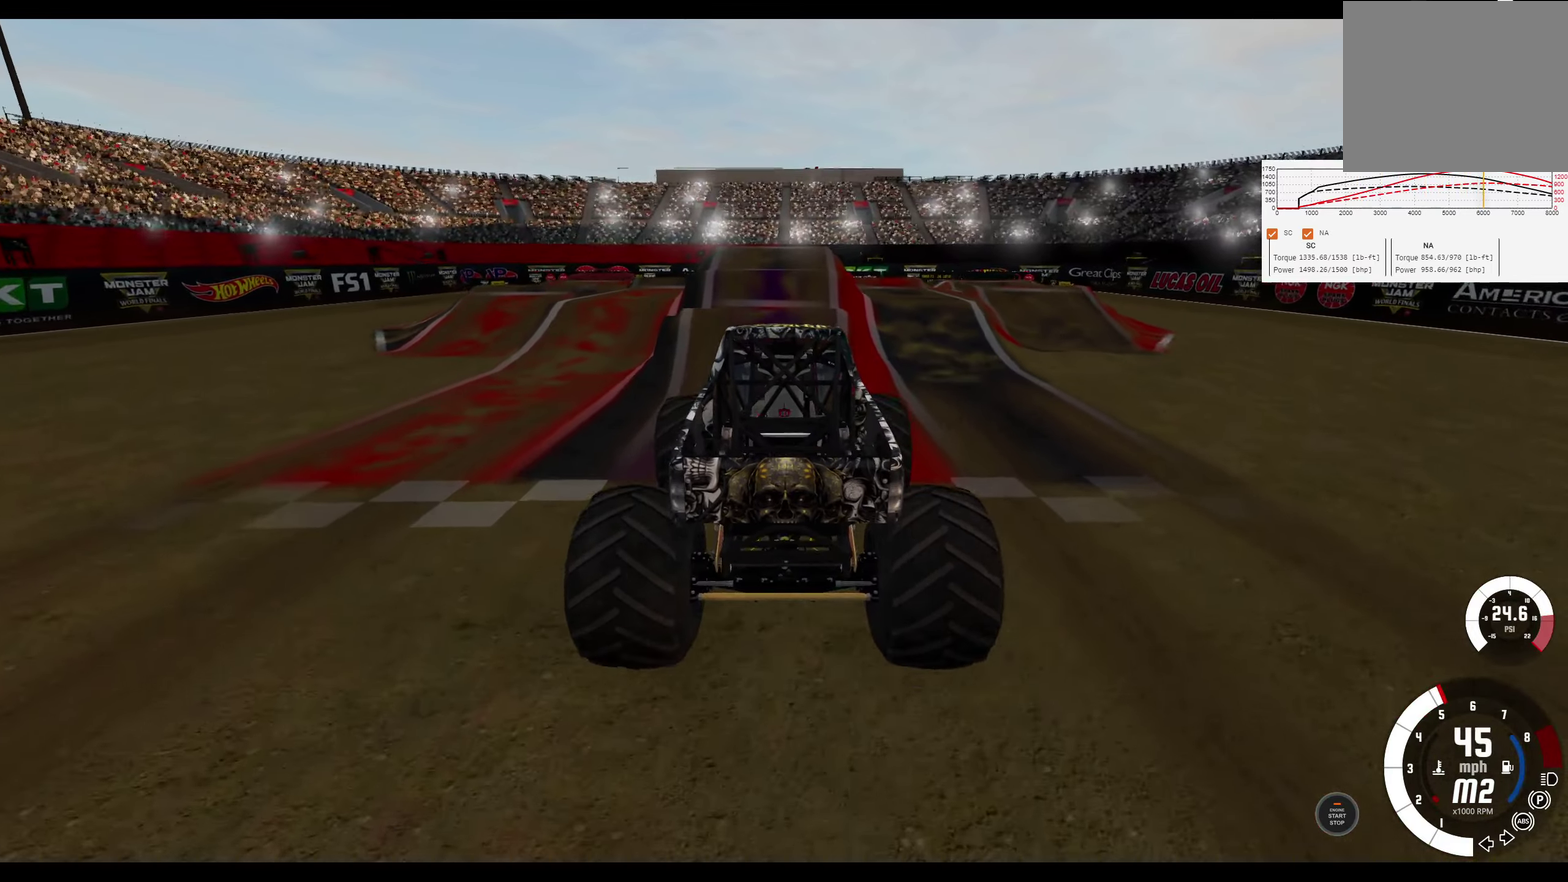
{"dt_ms": 300, "buttons": ["R2"], "left_stick": "center", "right_stick": "center", "events": []}
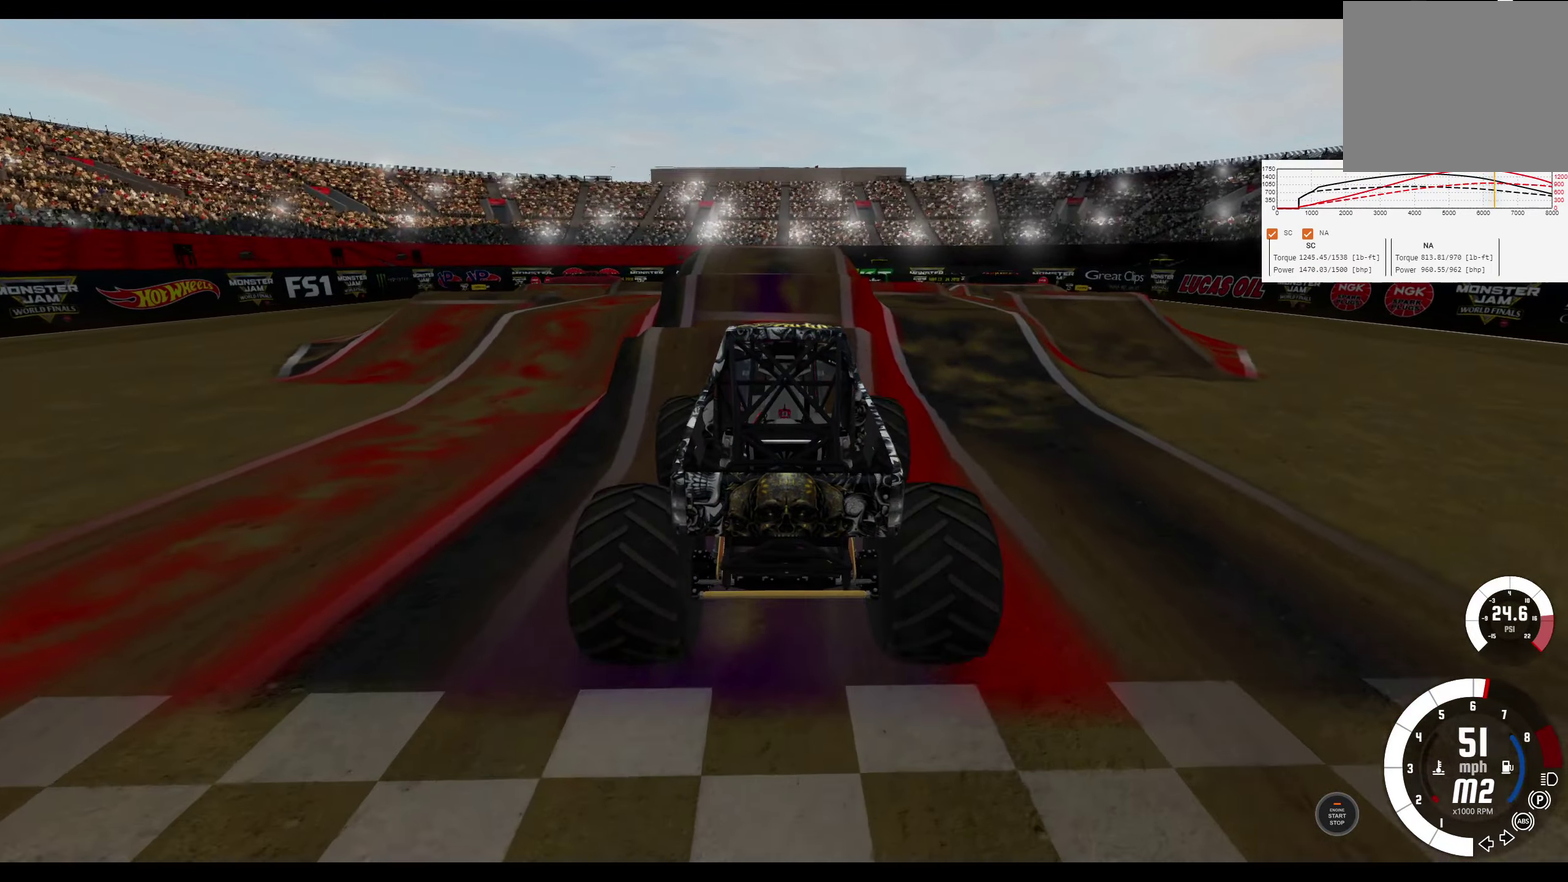
{"dt_ms": 300, "buttons": ["R2"], "left_stick": "center", "right_stick": "center", "events": []}
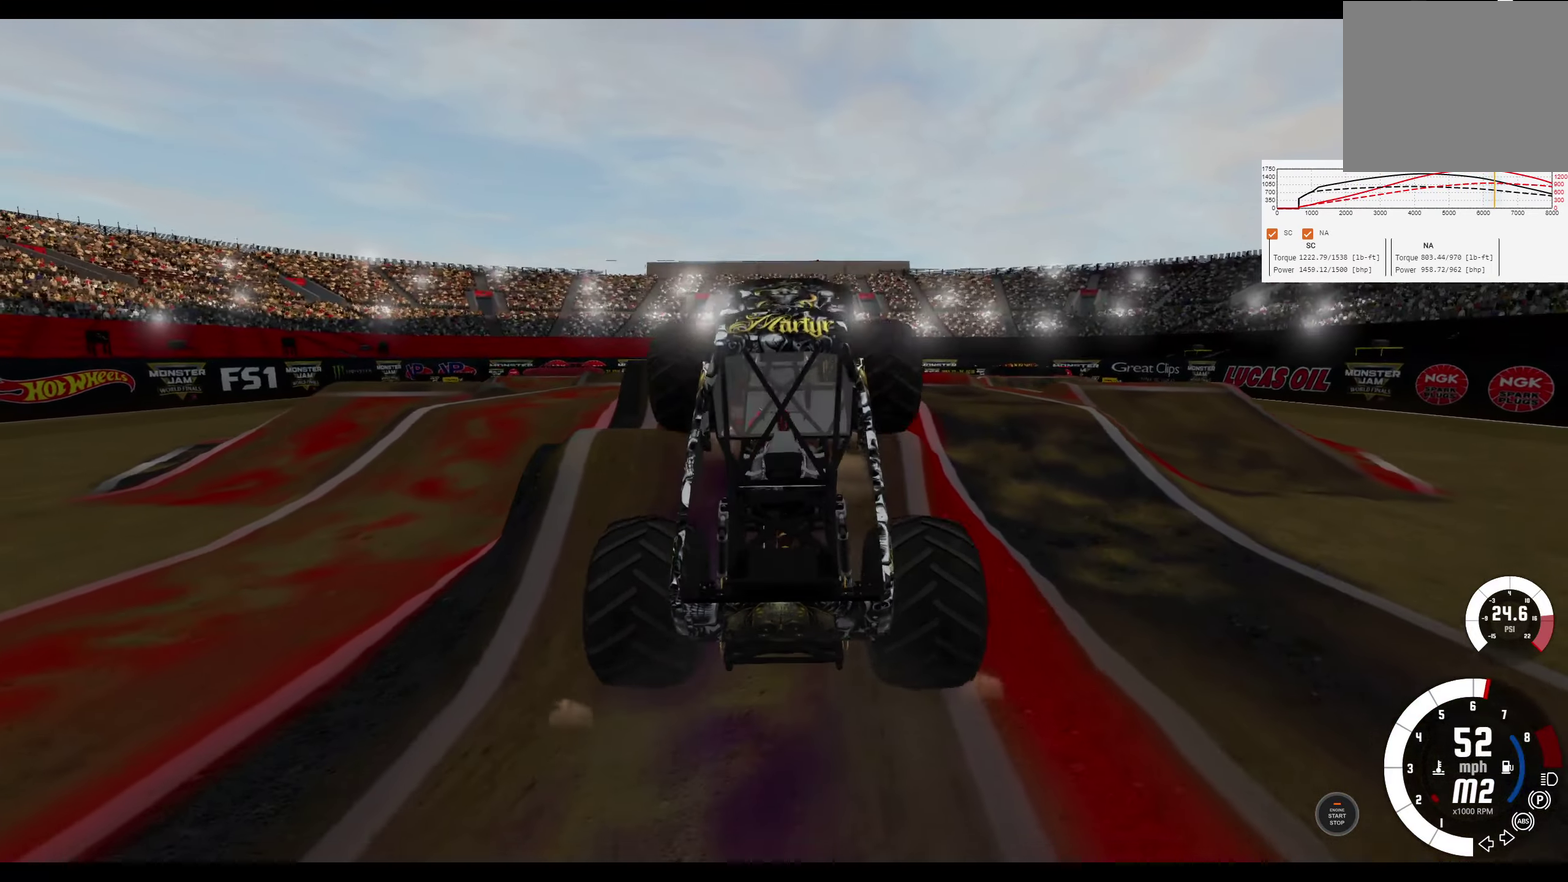
{"dt_ms": 400, "buttons": ["L2"], "left_stick": "center", "right_stick": "center", "events": [[167, "R2", "up"], [233, "L2", "down"]]}
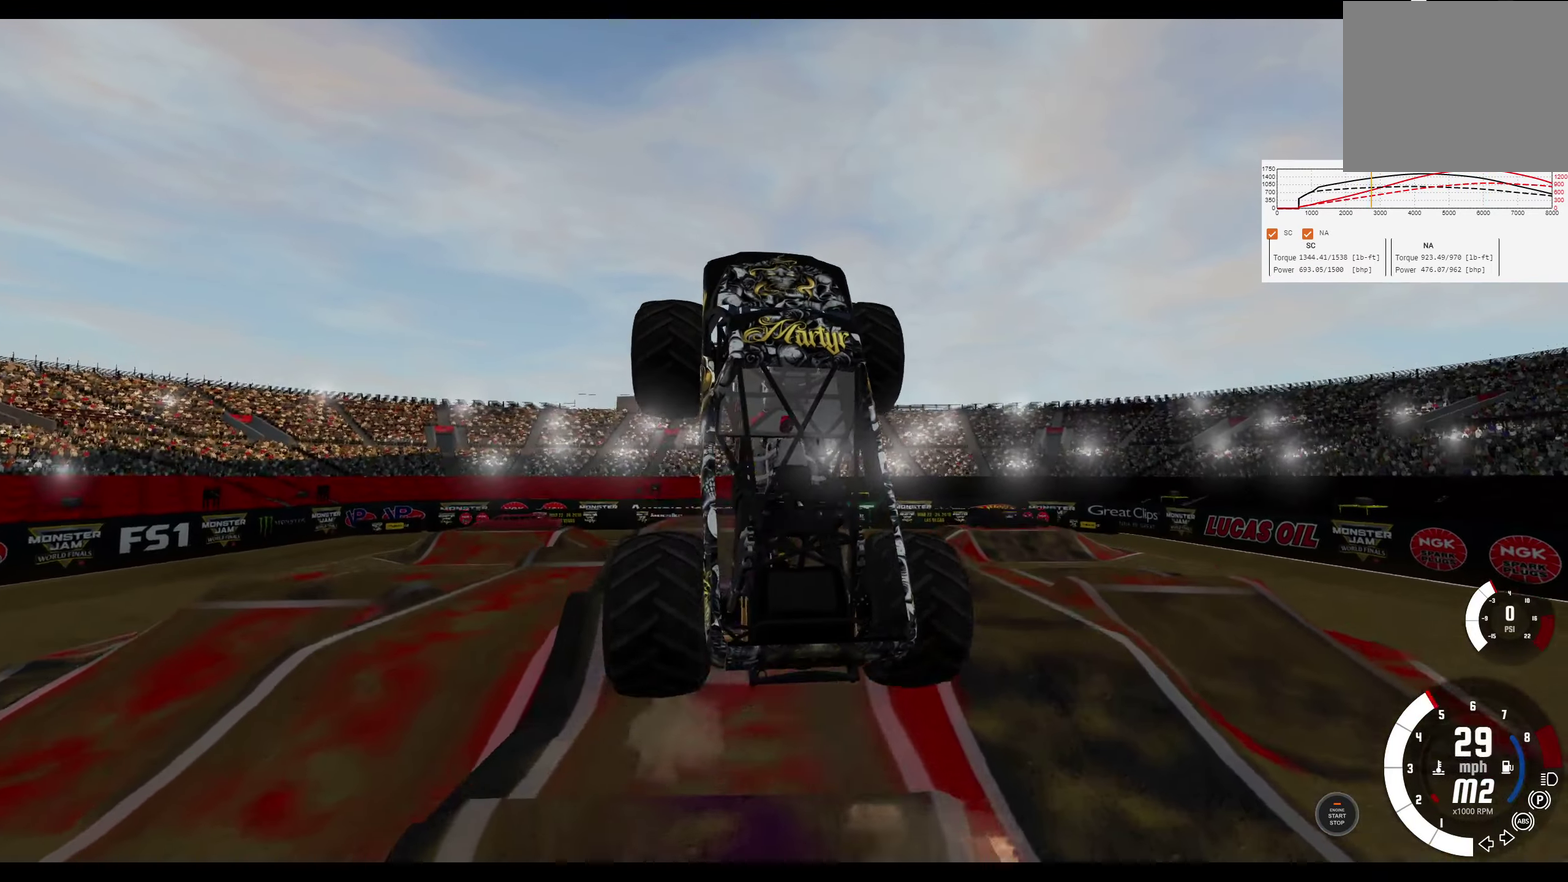
{"dt_ms": 400, "buttons": ["L2"], "left_stick": "center", "right_stick": "center", "events": []}
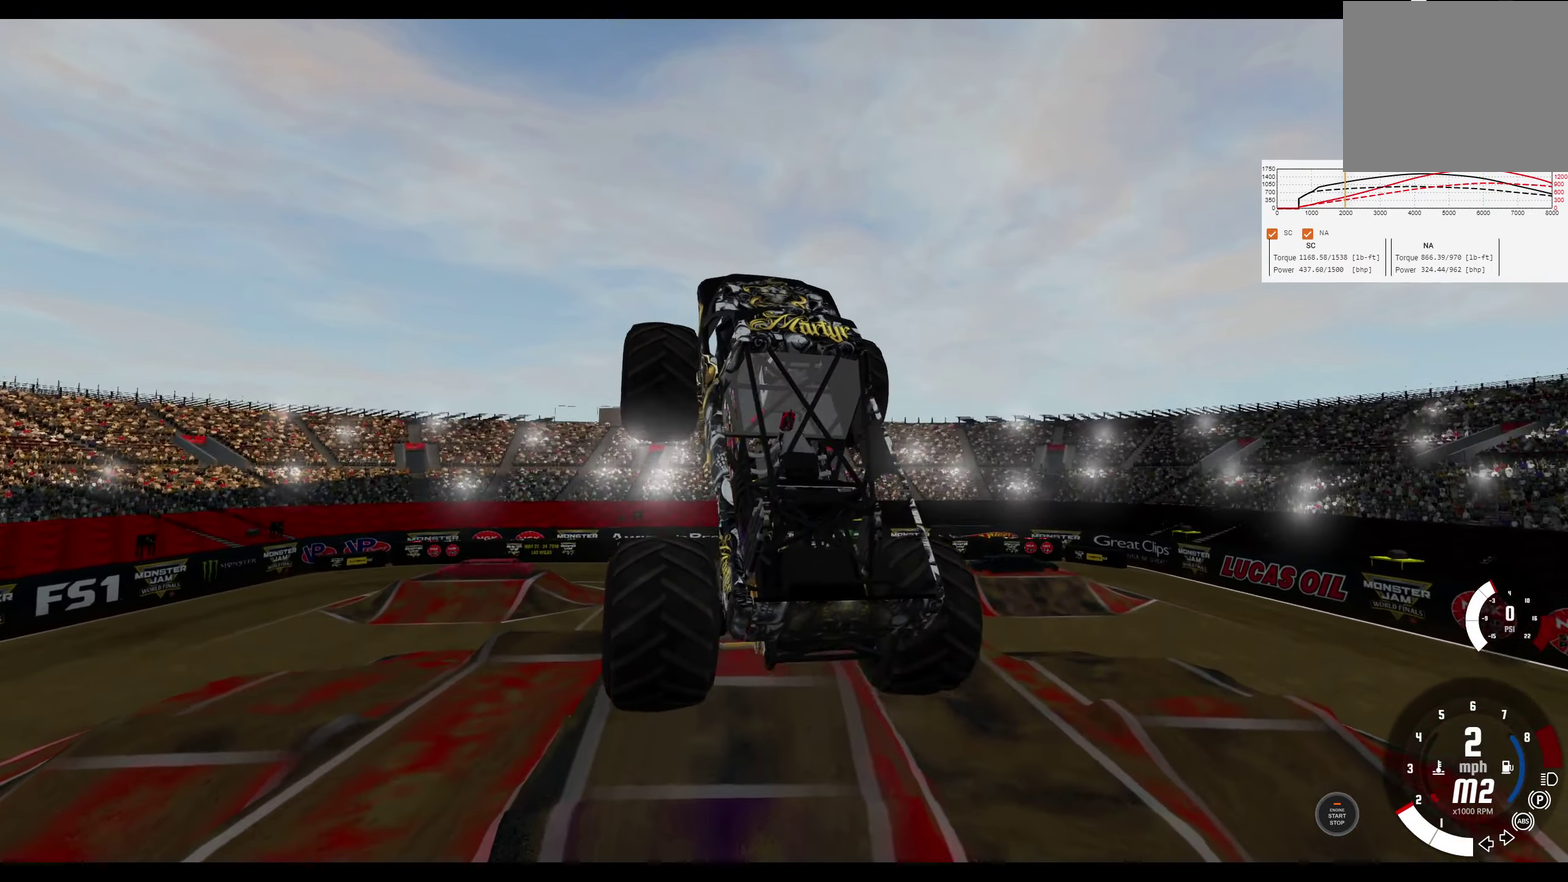
{"dt_ms": 300, "buttons": ["L2"], "left_stick": "center", "right_stick": "center", "events": []}
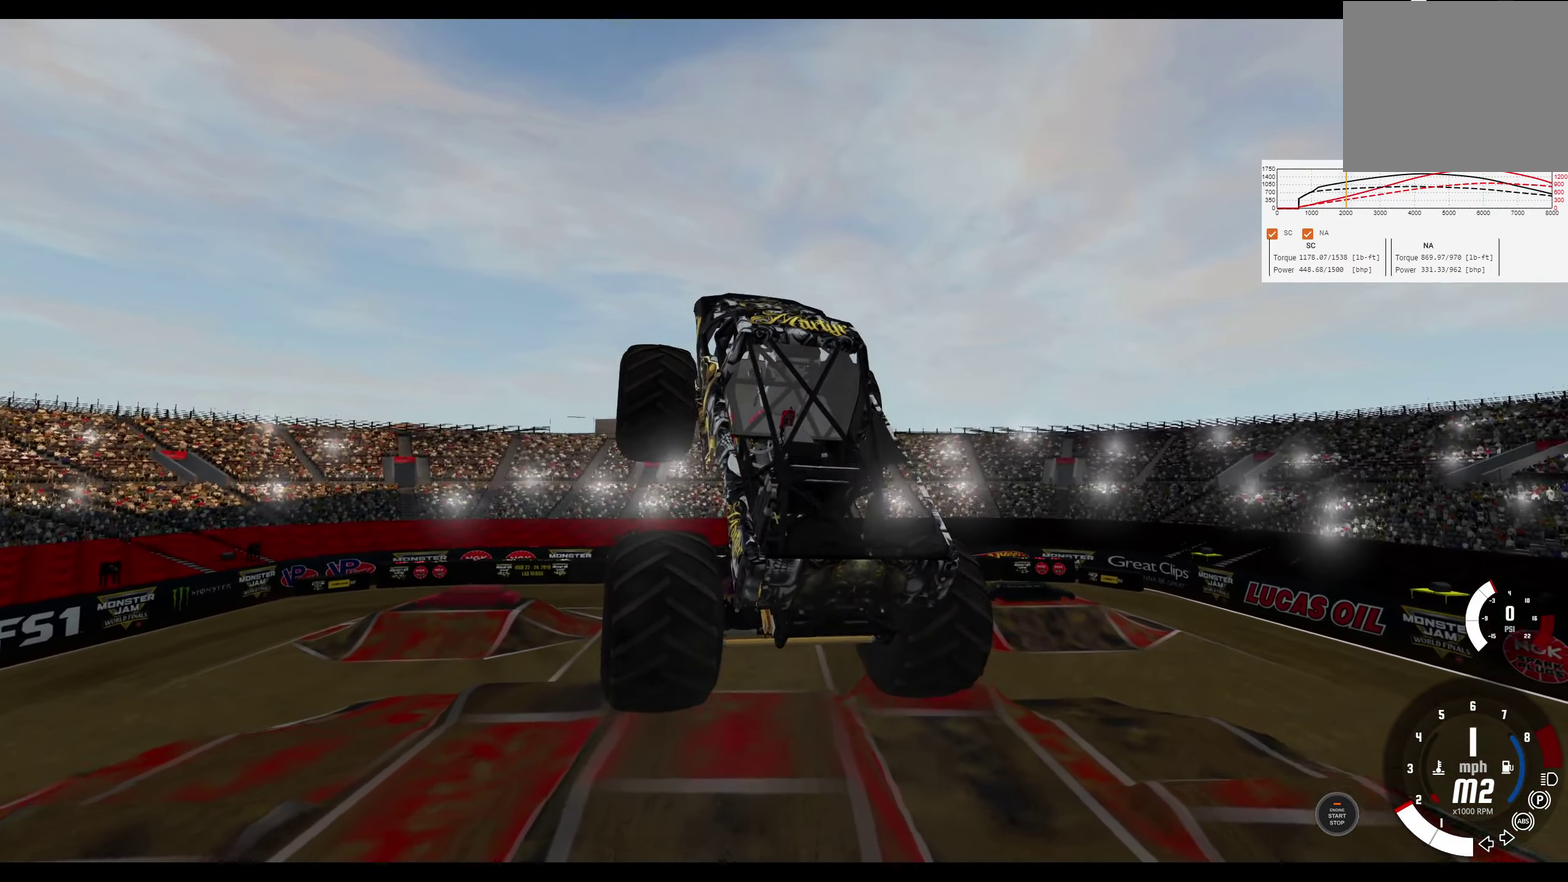
{"dt_ms": 367, "buttons": ["L2"], "left_stick": "center", "right_stick": "center", "events": []}
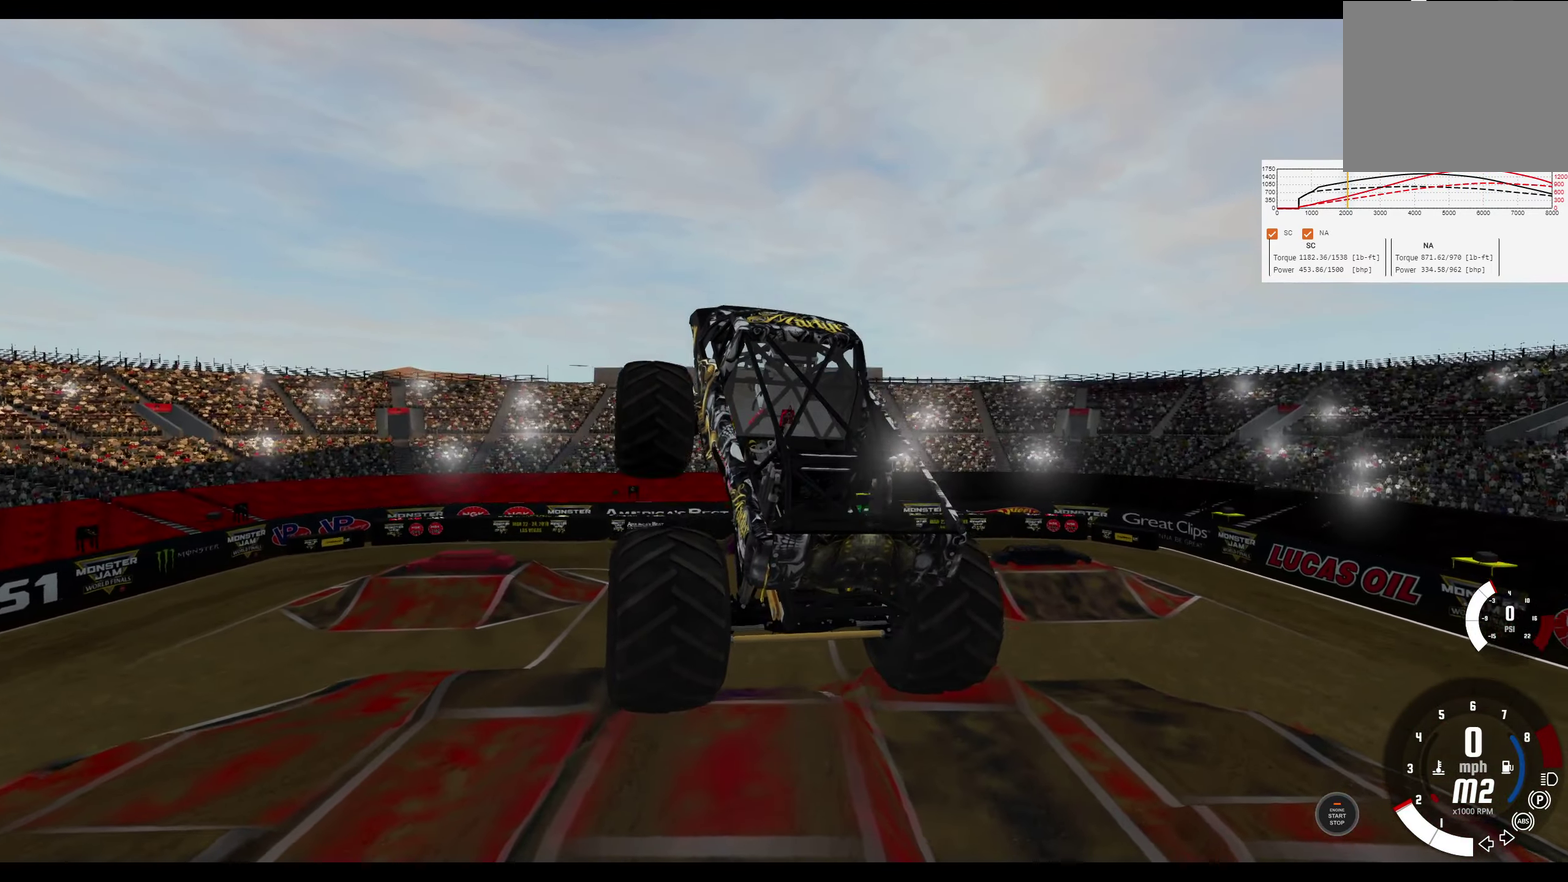
{"dt_ms": 433, "buttons": ["L2"], "left_stick": "center", "right_stick": "center", "events": []}
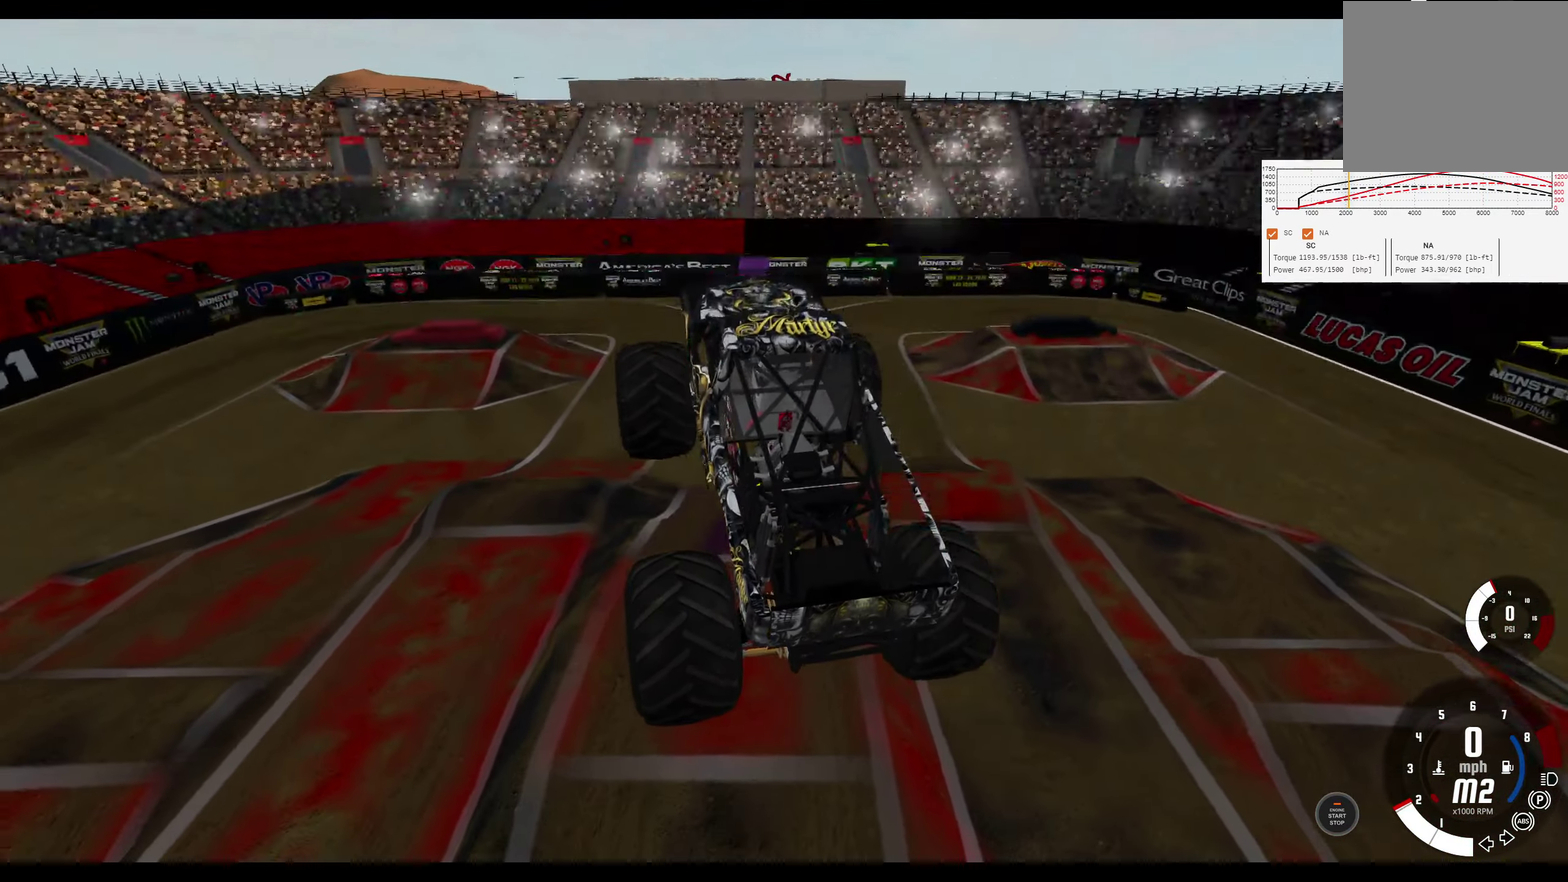
{"dt_ms": 300, "buttons": [], "left_stick": "center", "right_stick": "center", "events": [[233, "L2", "up"]]}
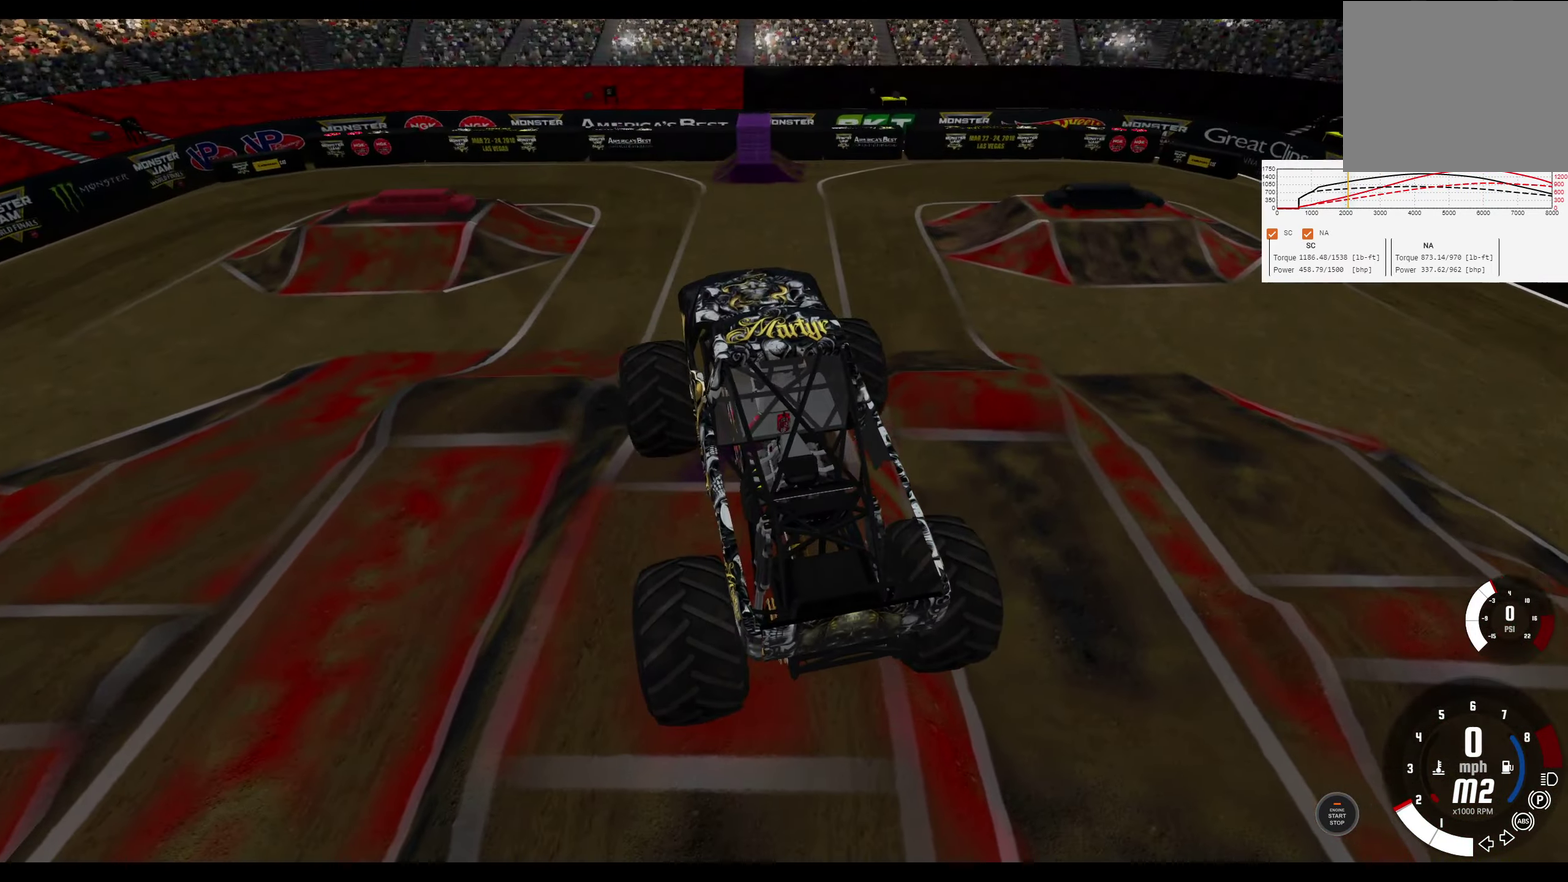
{"dt_ms": 300, "buttons": ["R2"], "left_stick": "center", "right_stick": "center", "events": [[33, "R2", "down"]]}
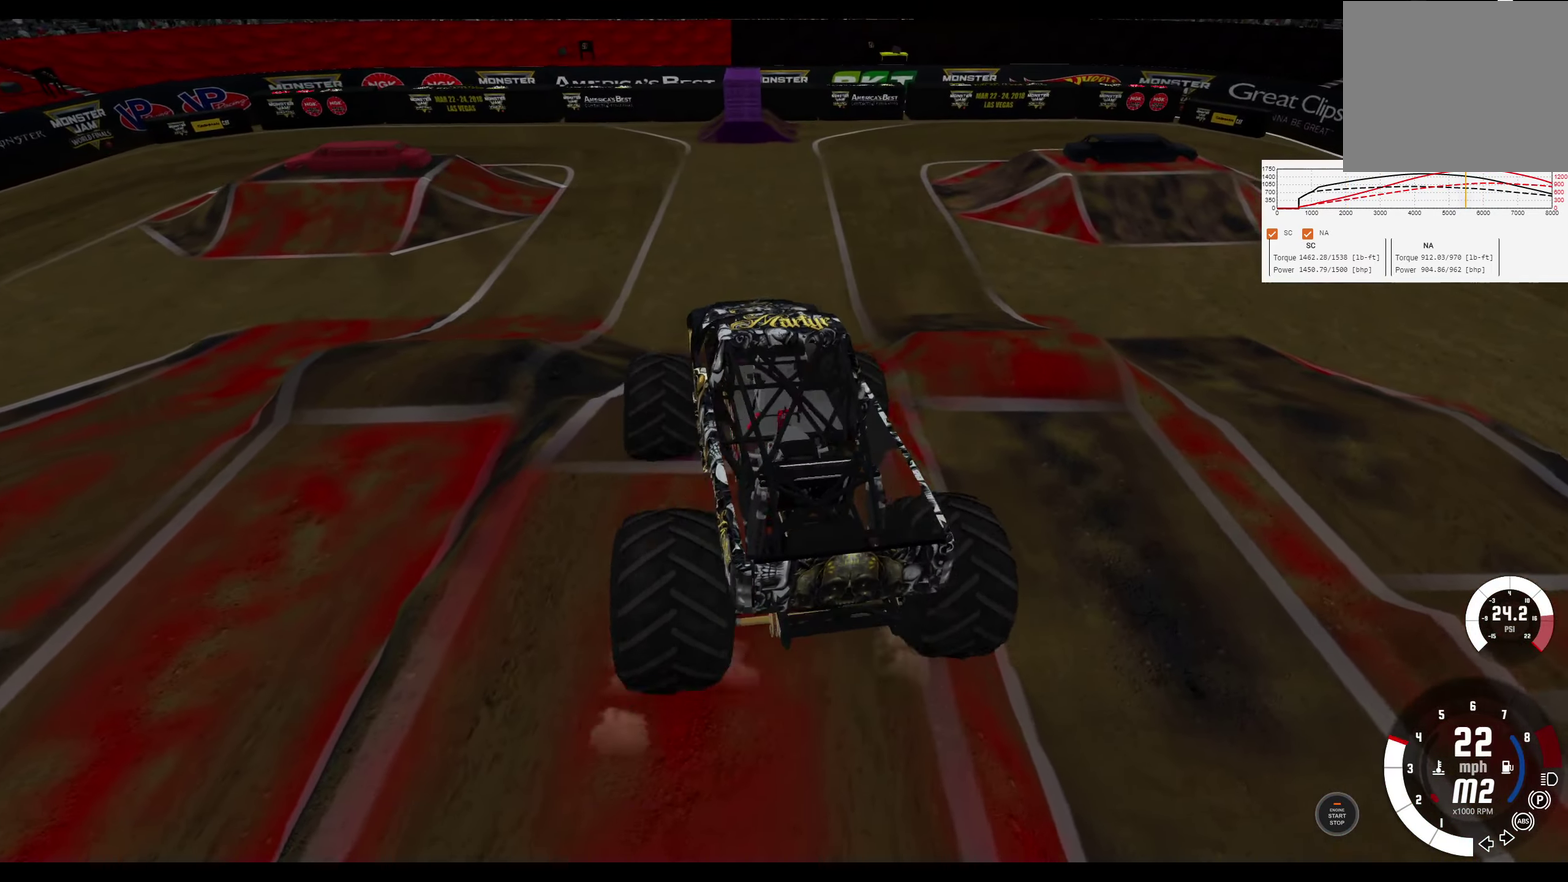
{"dt_ms": 400, "buttons": [], "left_stick": "center", "right_stick": "center", "events": [[83, "R2", "up"]]}
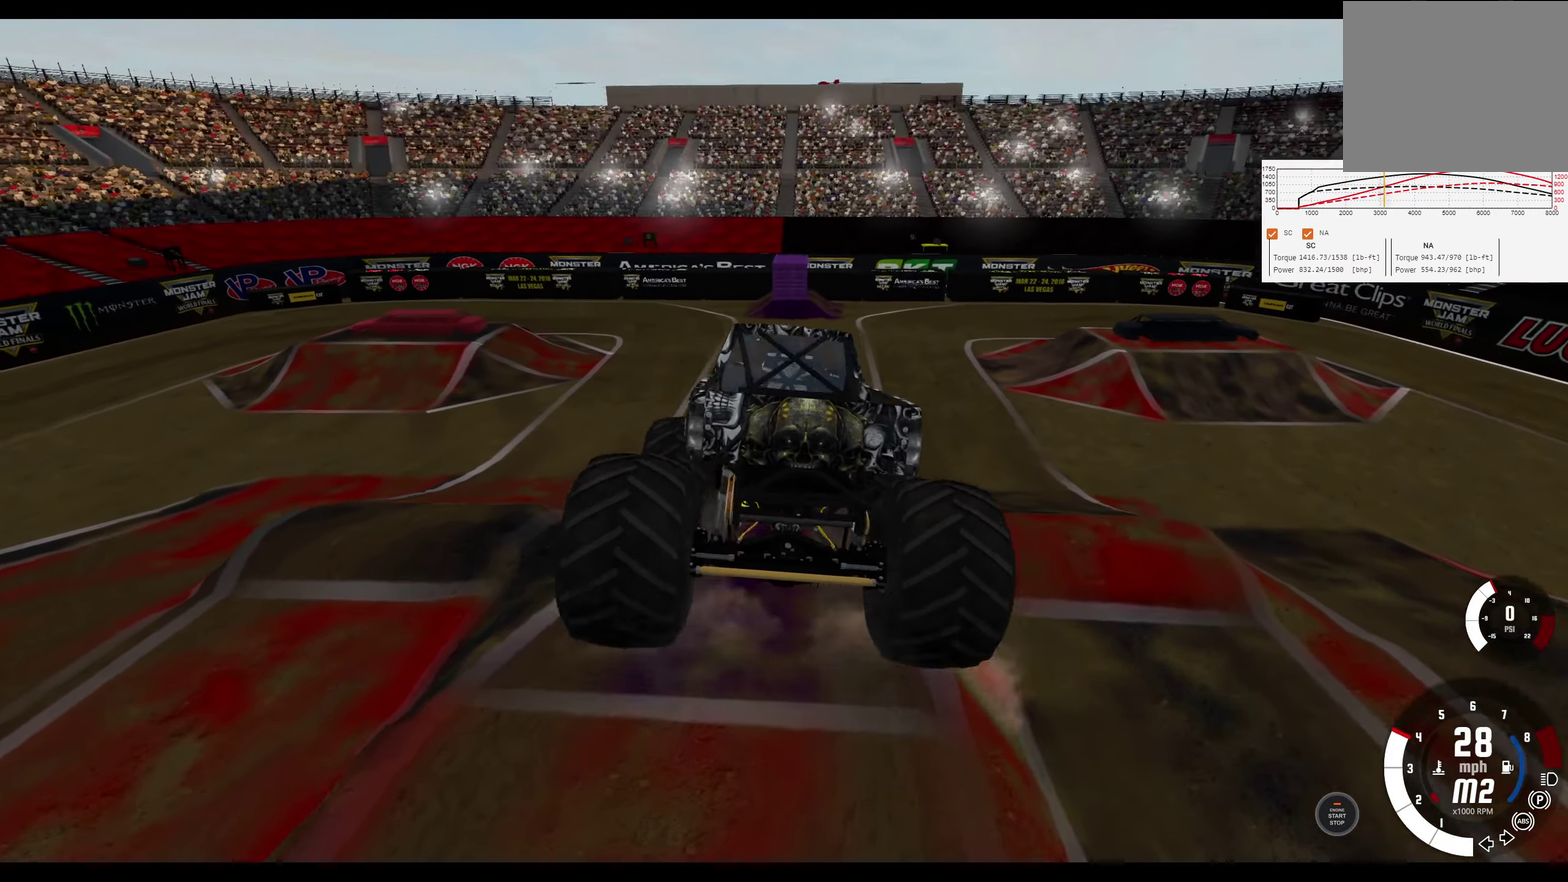
{"dt_ms": 300, "buttons": ["L2"], "left_stick": "center", "right_stick": "center", "events": [[67, "L2", "down"]]}
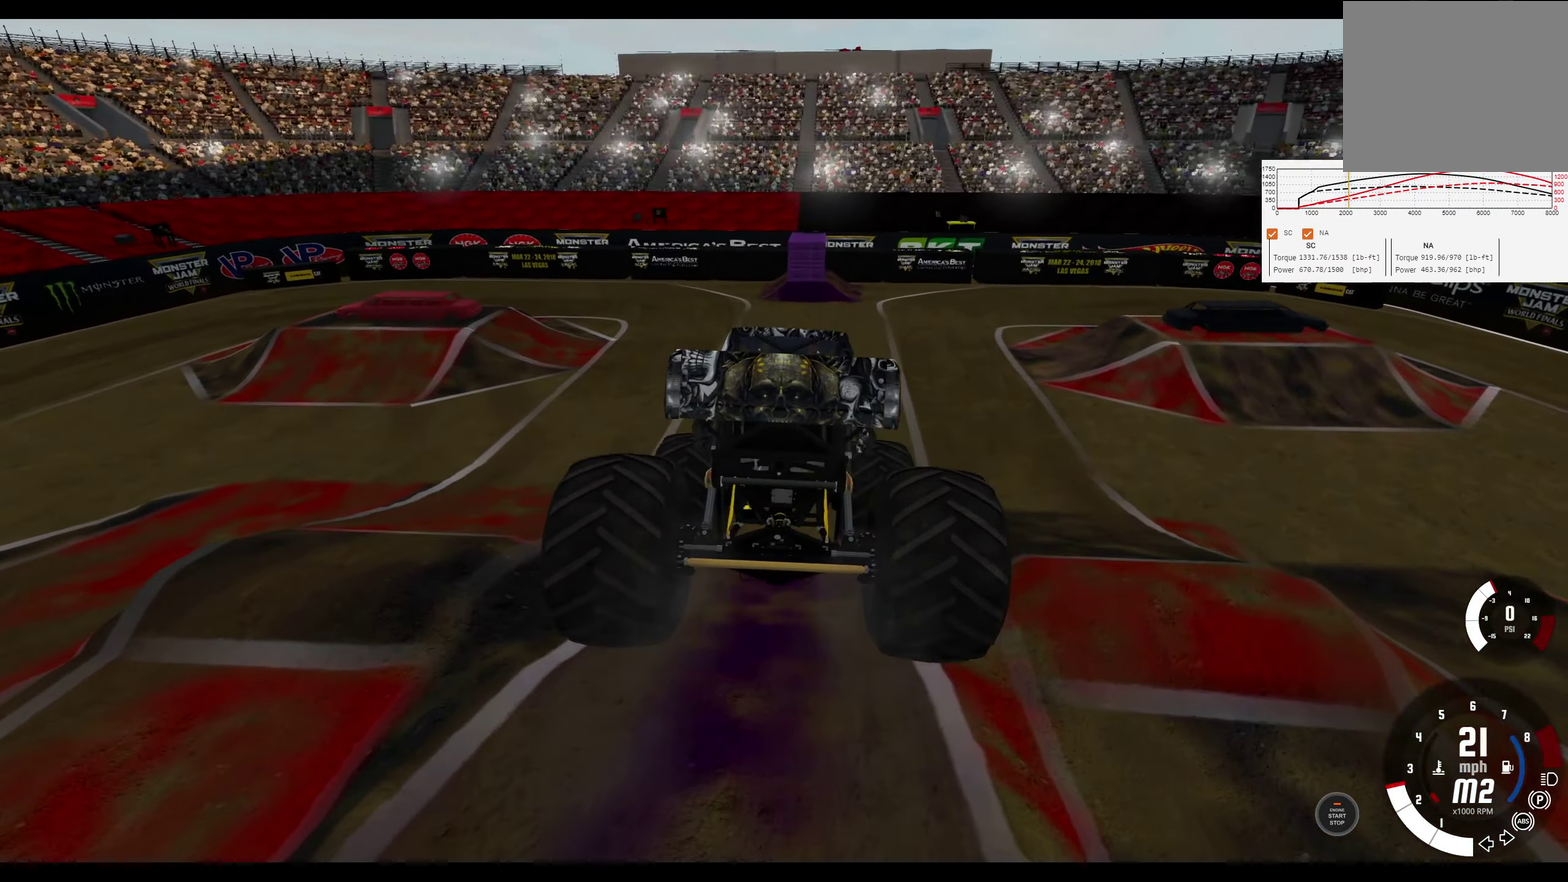
{"dt_ms": 300, "buttons": [], "left_stick": "center", "right_stick": "center", "events": [[17, "L2", "up"]]}
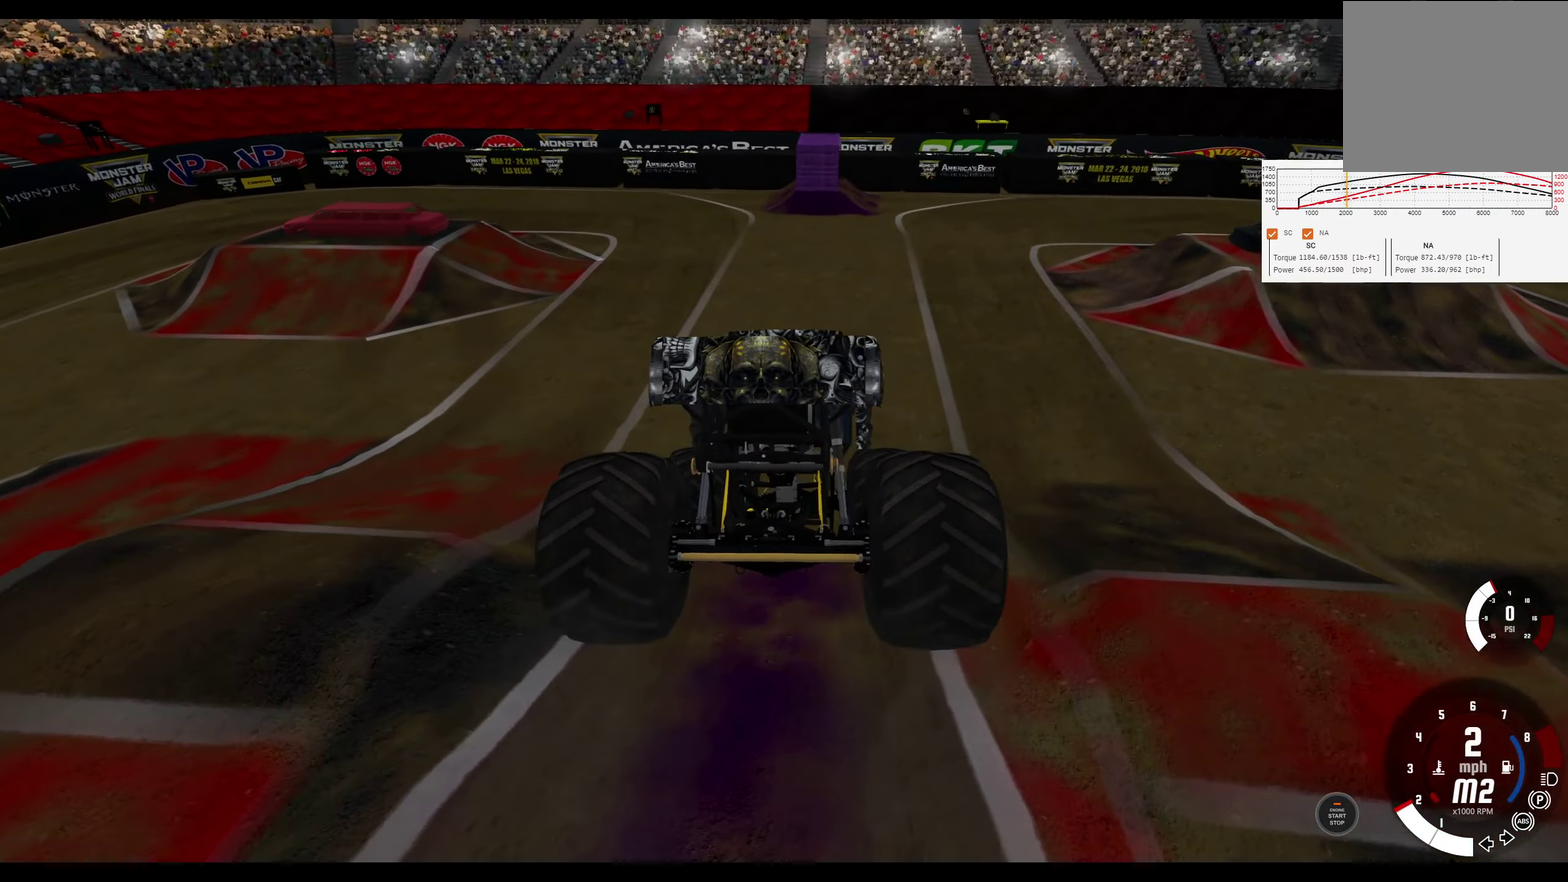
{"dt_ms": 300, "buttons": ["R2"], "left_stick": "center", "right_stick": "center", "events": [[217, "R2", "down"]]}
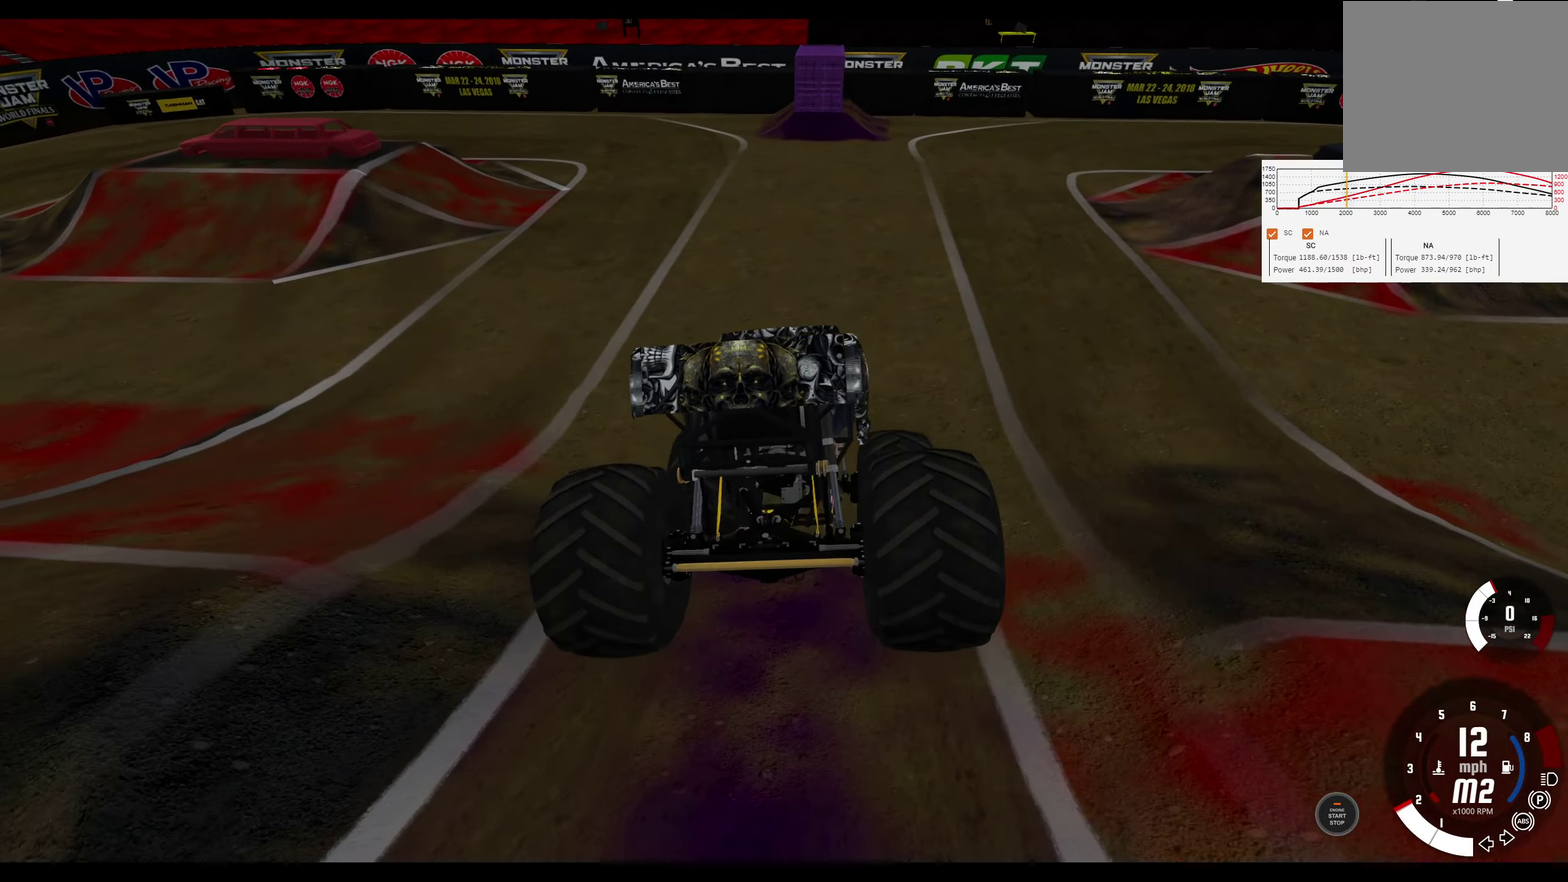
{"dt_ms": 300, "buttons": [], "left_stick": "right", "right_stick": "center", "events": [[83, "left_stick", "right"], [267, "R2", "up"]]}
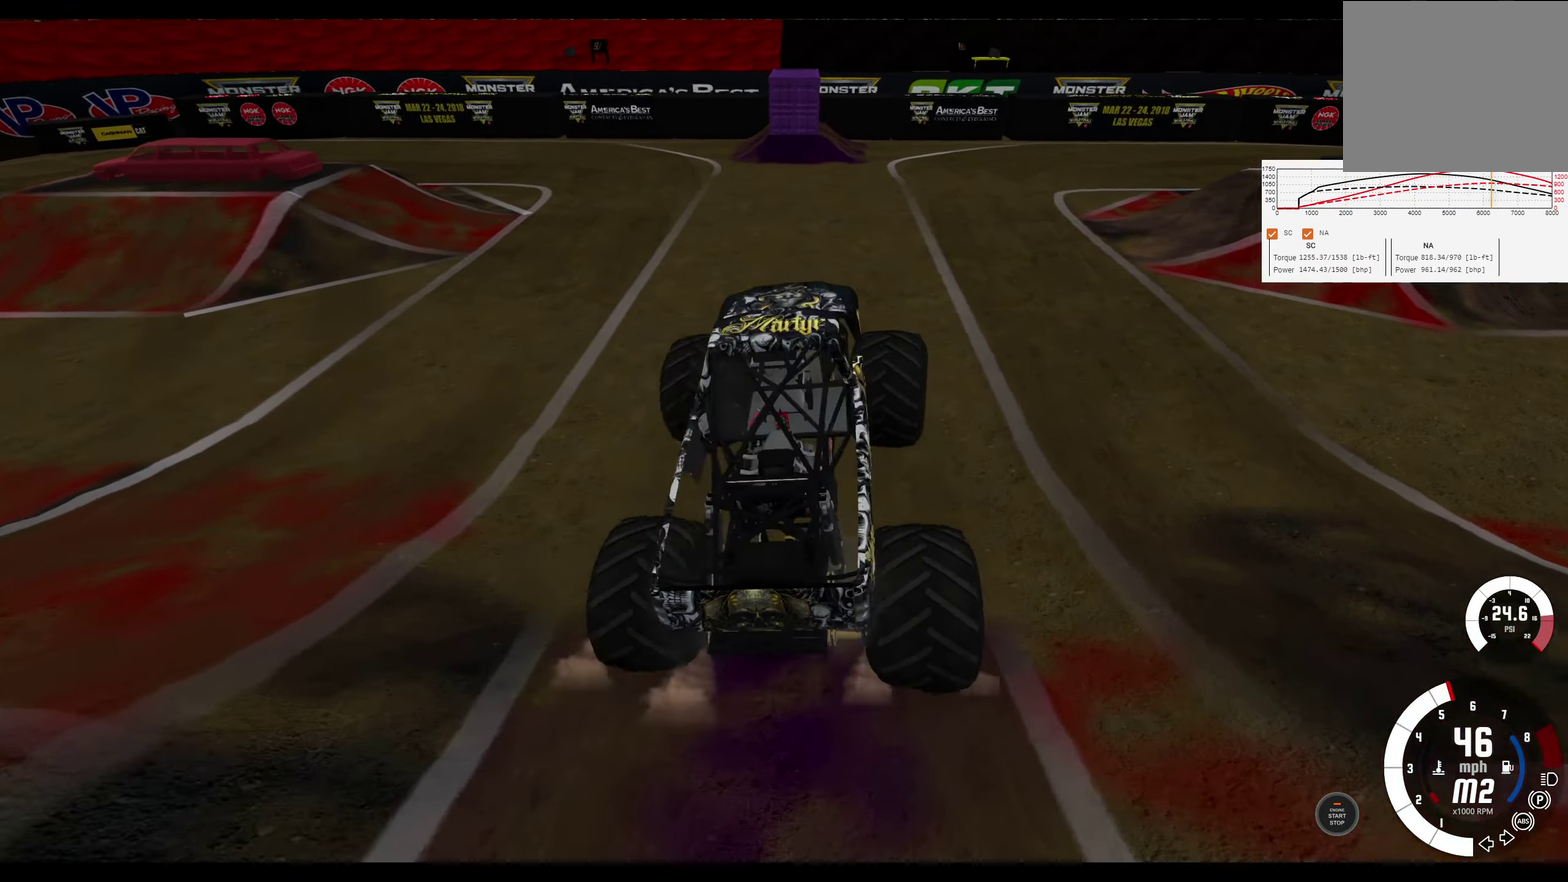
{"dt_ms": 316, "buttons": ["L2"], "left_stick": "right", "right_stick": "center", "events": [[216, "L2", "down"]]}
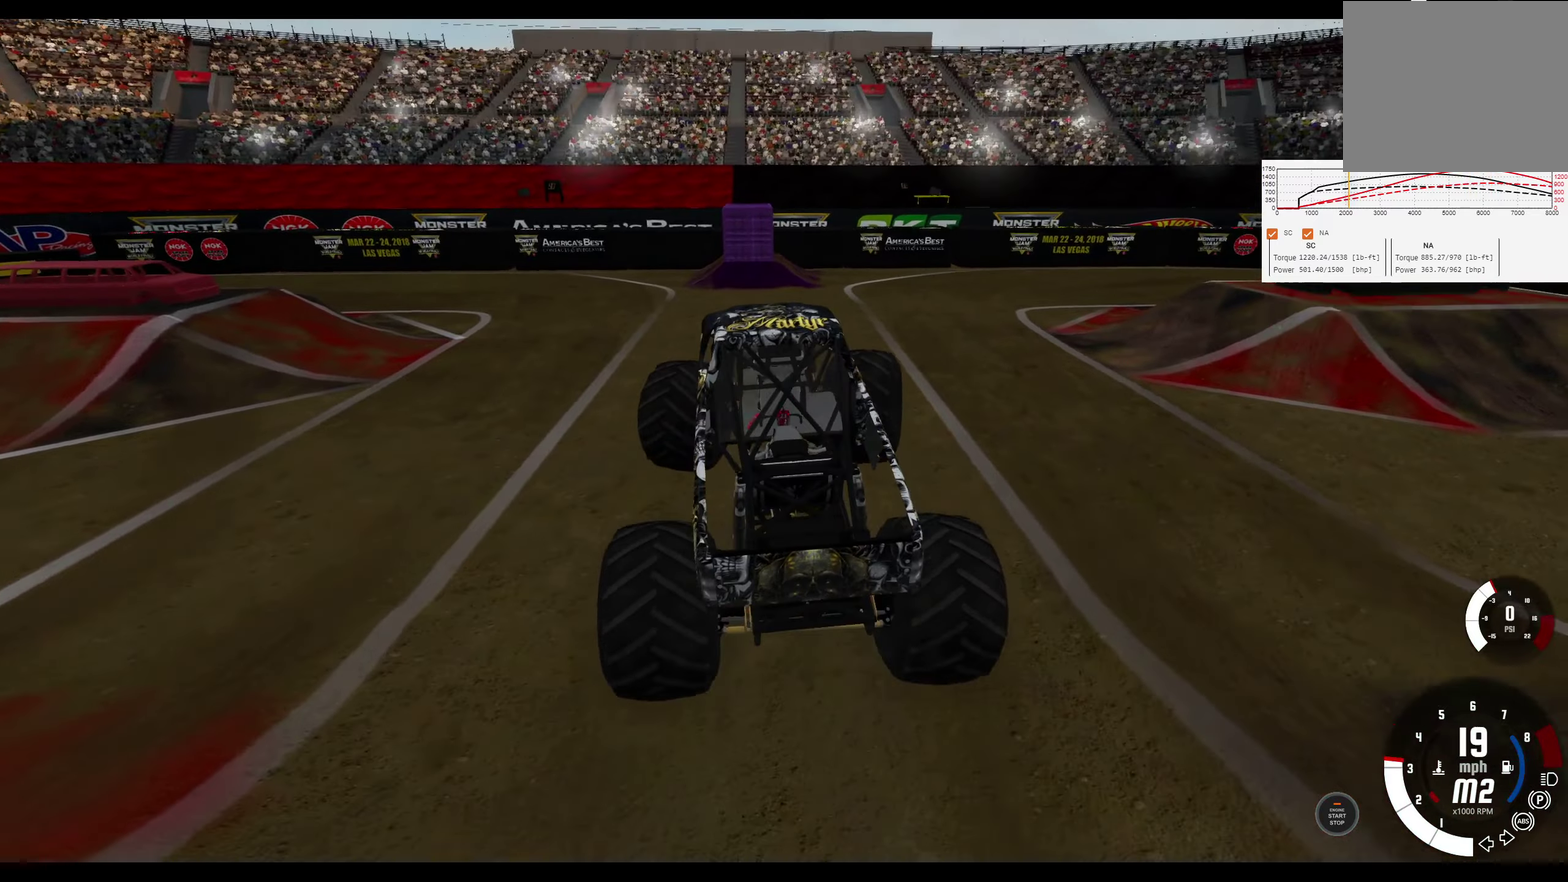
{"dt_ms": 400, "buttons": ["R1"], "left_stick": "right", "right_stick": "right", "events": [[33, "R1", "down"], [83, "L2", "up"], [250, "right_stick", "right"]]}
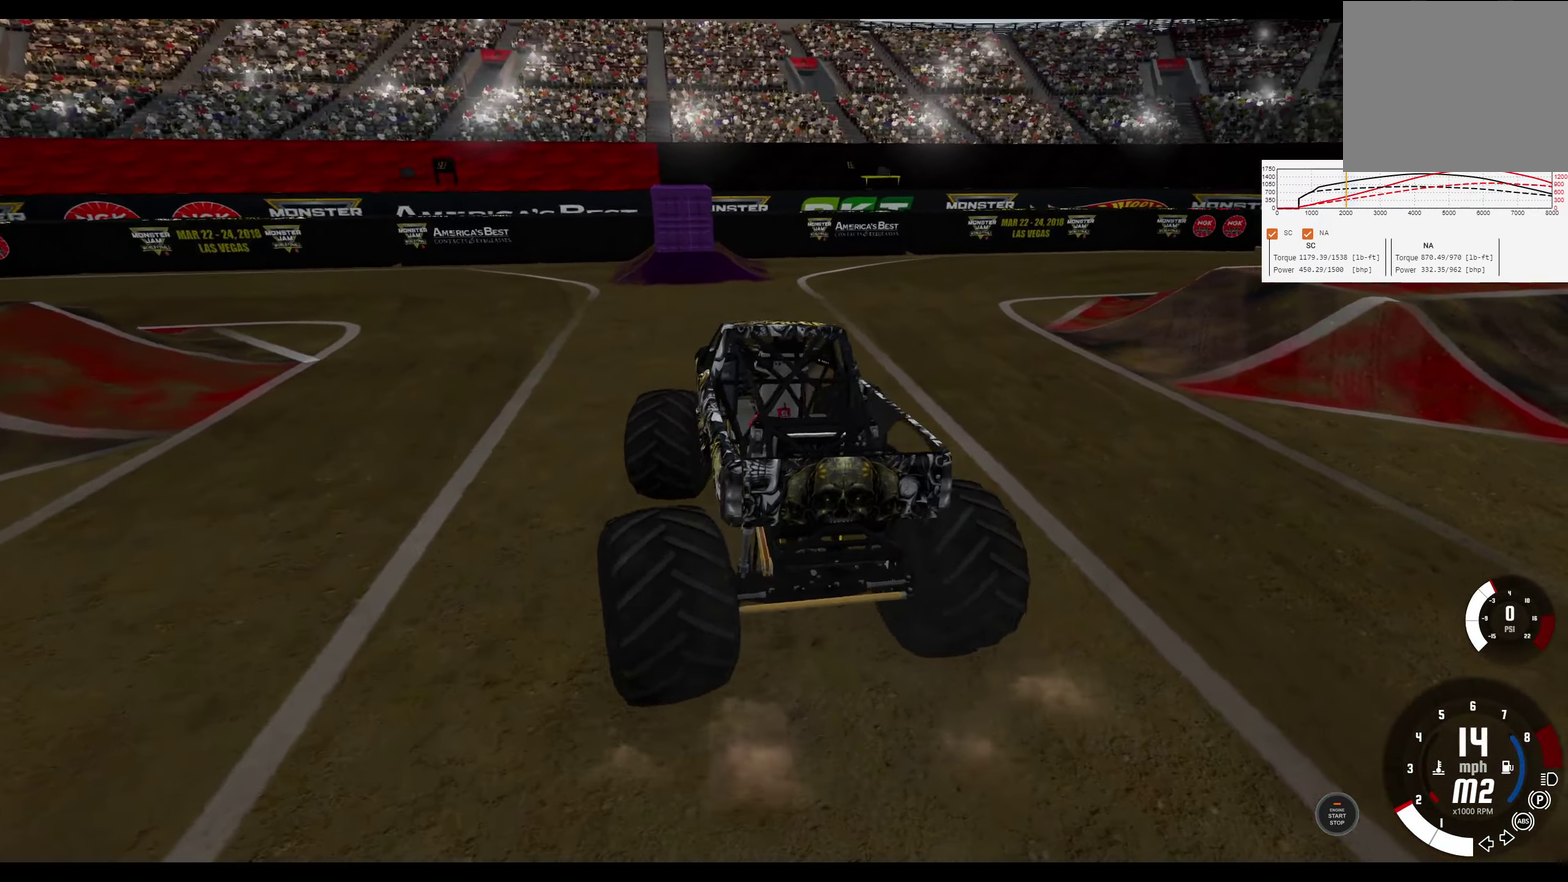
{"dt_ms": 300, "buttons": ["R1", "R2"], "left_stick": "right", "right_stick": "center", "events": [[200, "R2", "down"], [200, "right_stick", "down-right"], [250, "right_stick", "center"]]}
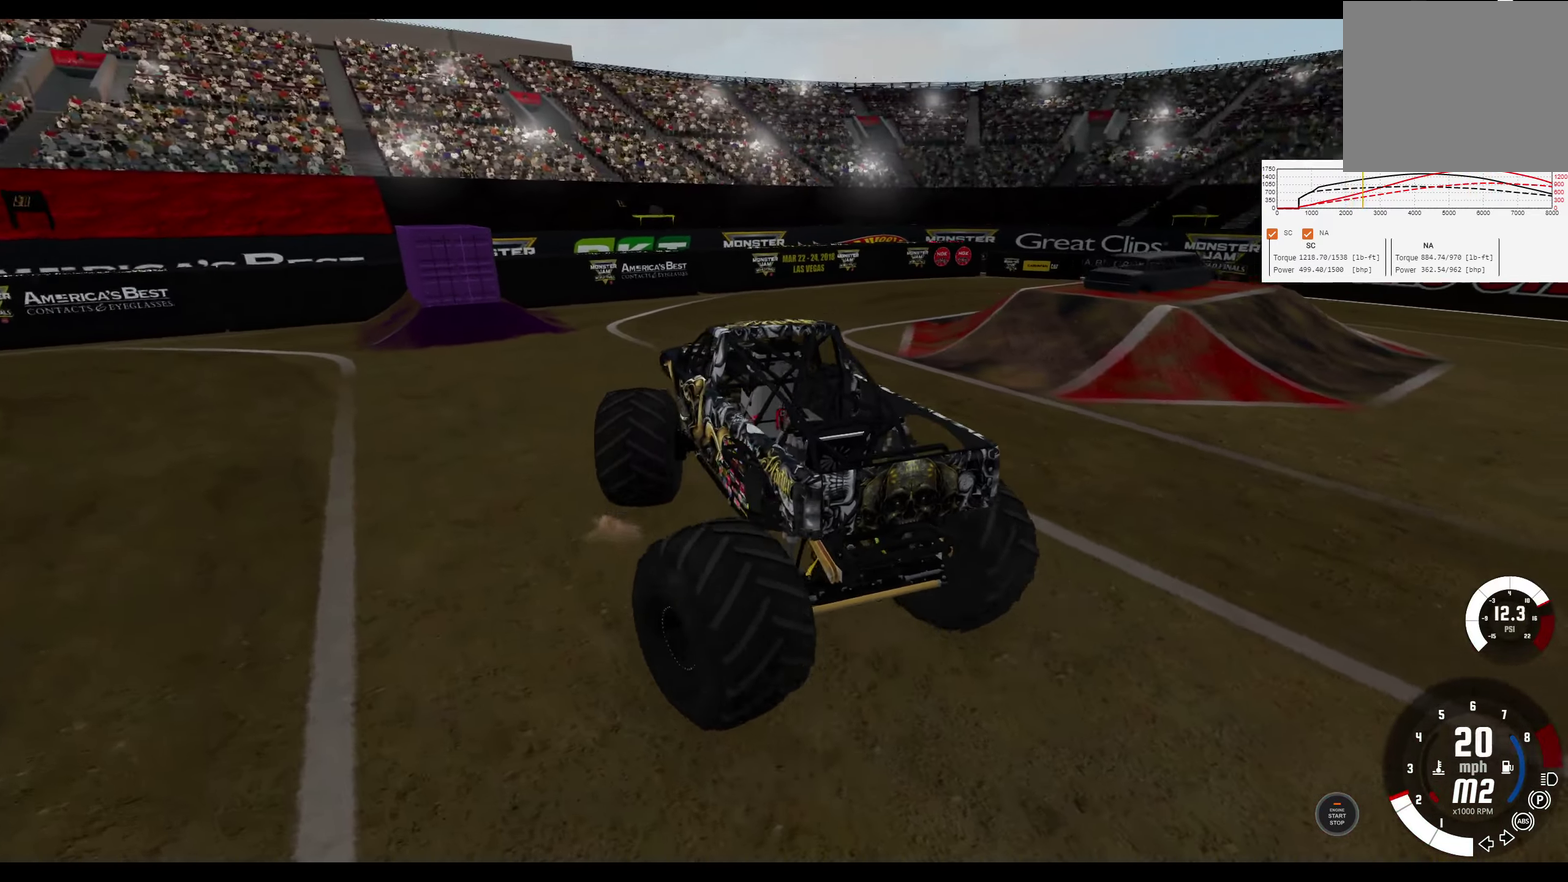
{"dt_ms": 300, "buttons": ["R1", "R2"], "left_stick": "right", "right_stick": "center", "events": []}
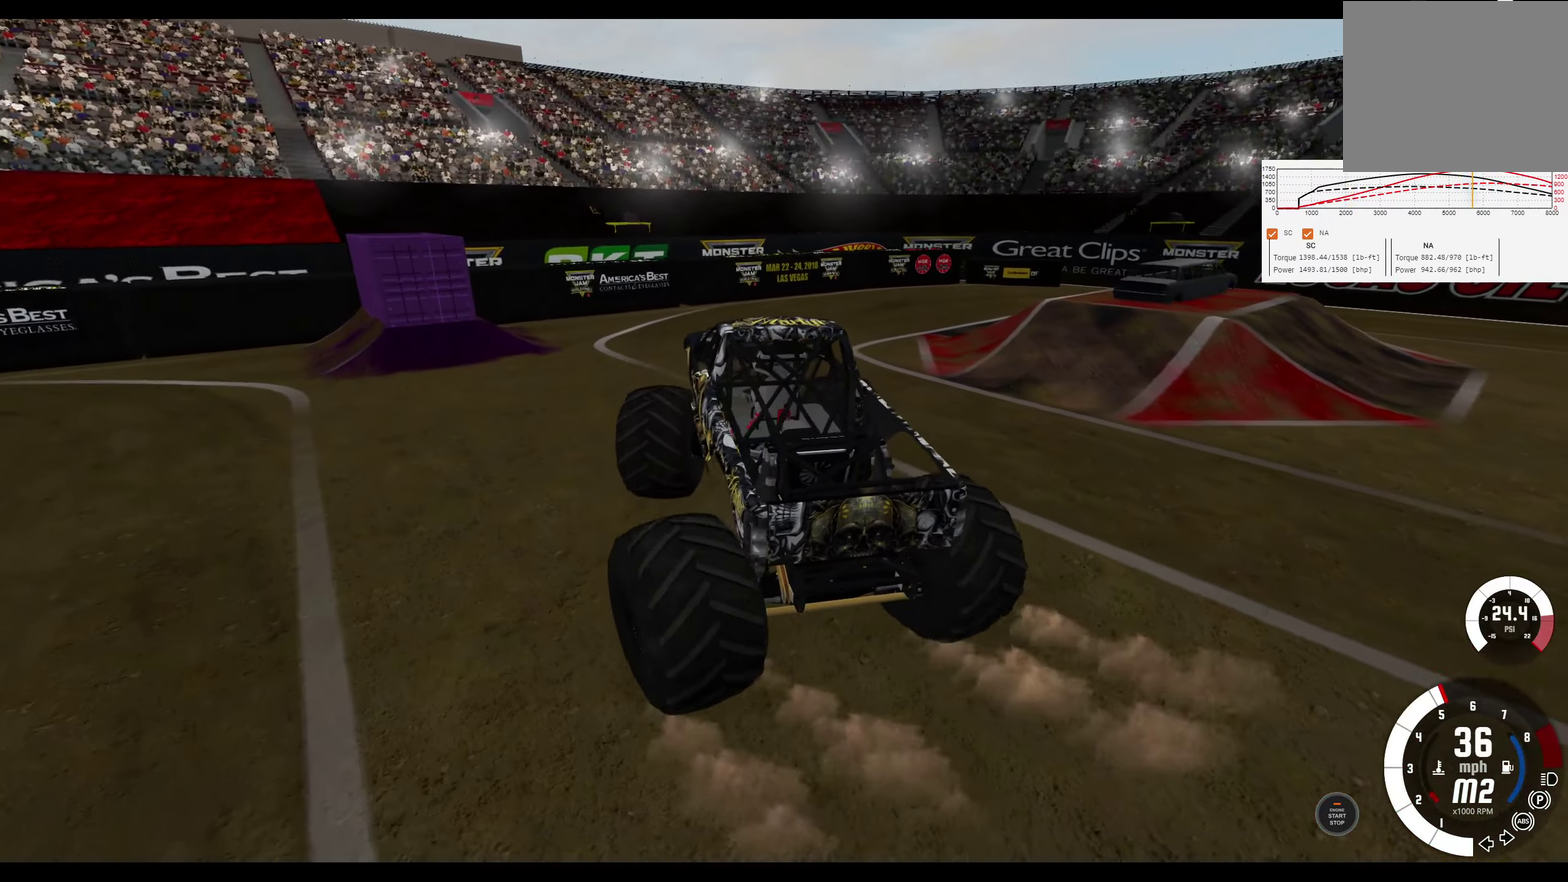
{"dt_ms": 300, "buttons": ["R1", "R2"], "left_stick": "right", "right_stick": "right", "events": [[50, "right_stick", "right"]]}
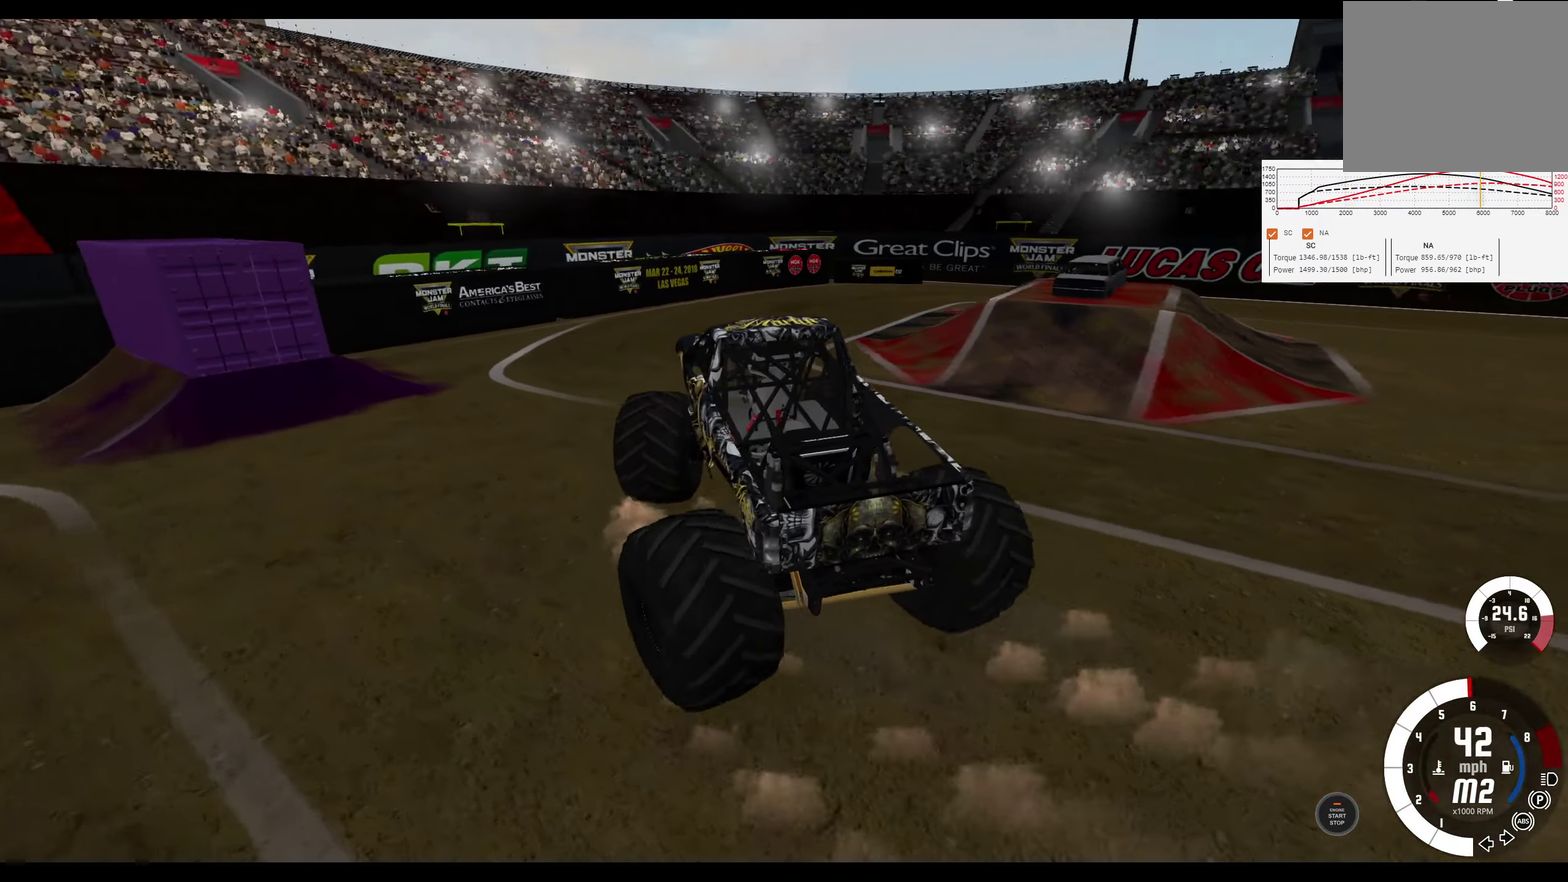
{"dt_ms": 300, "buttons": ["R1", "R2"], "left_stick": "left", "right_stick": "center", "events": [[83, "right_stick", "center"], [183, "left_stick", "center"], [250, "left_stick", "left"]]}
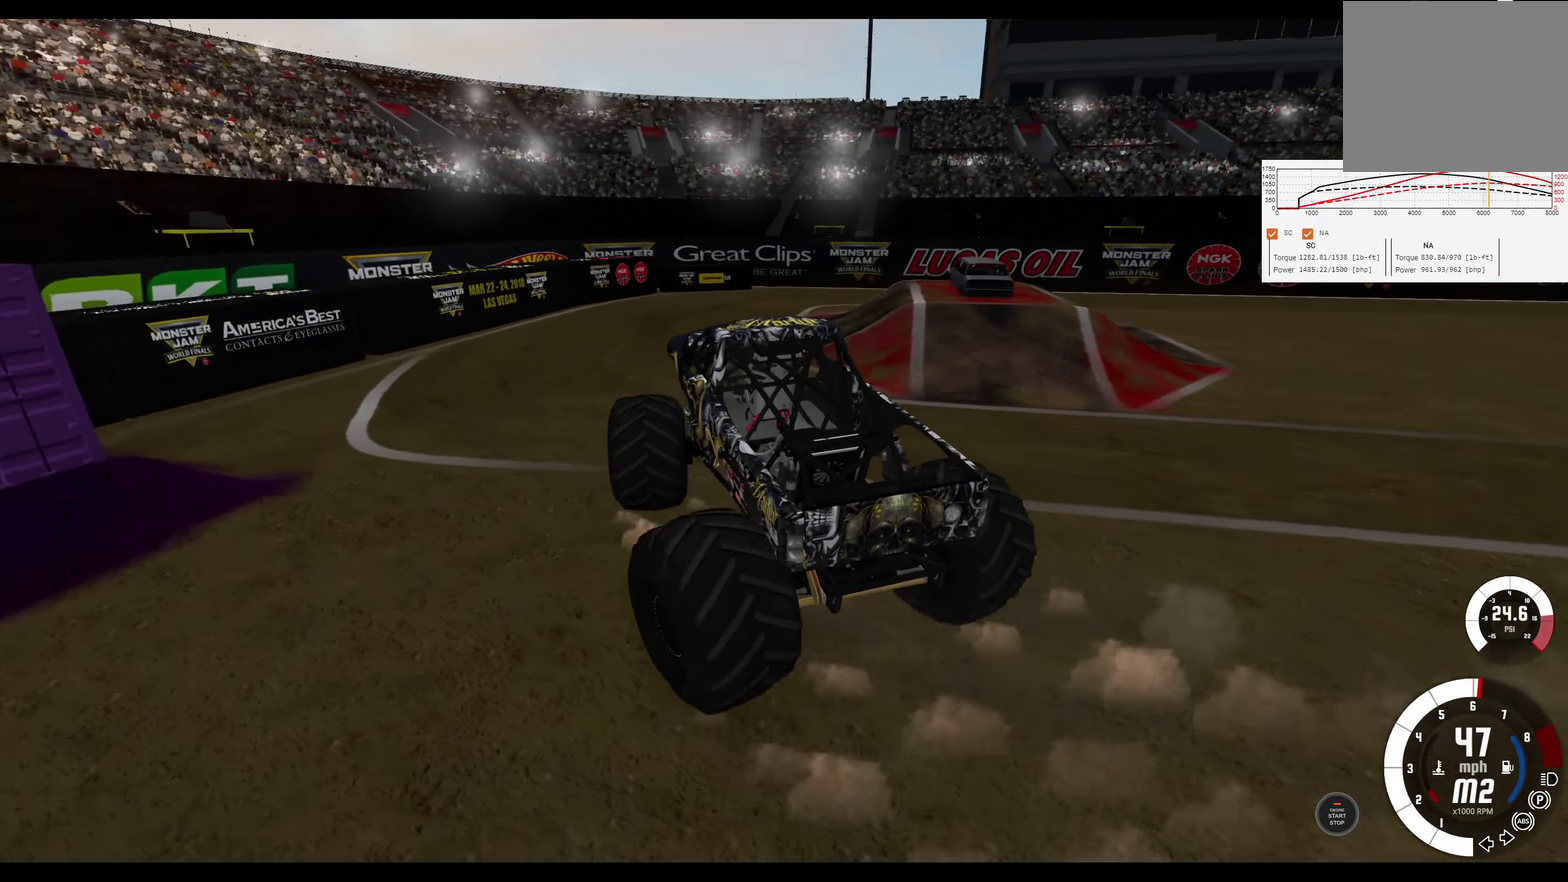
{"dt_ms": 400, "buttons": [], "left_stick": "center", "right_stick": "center", "events": [[217, "left_stick", "center"], [267, "R1", "up"], [267, "R2", "up"]]}
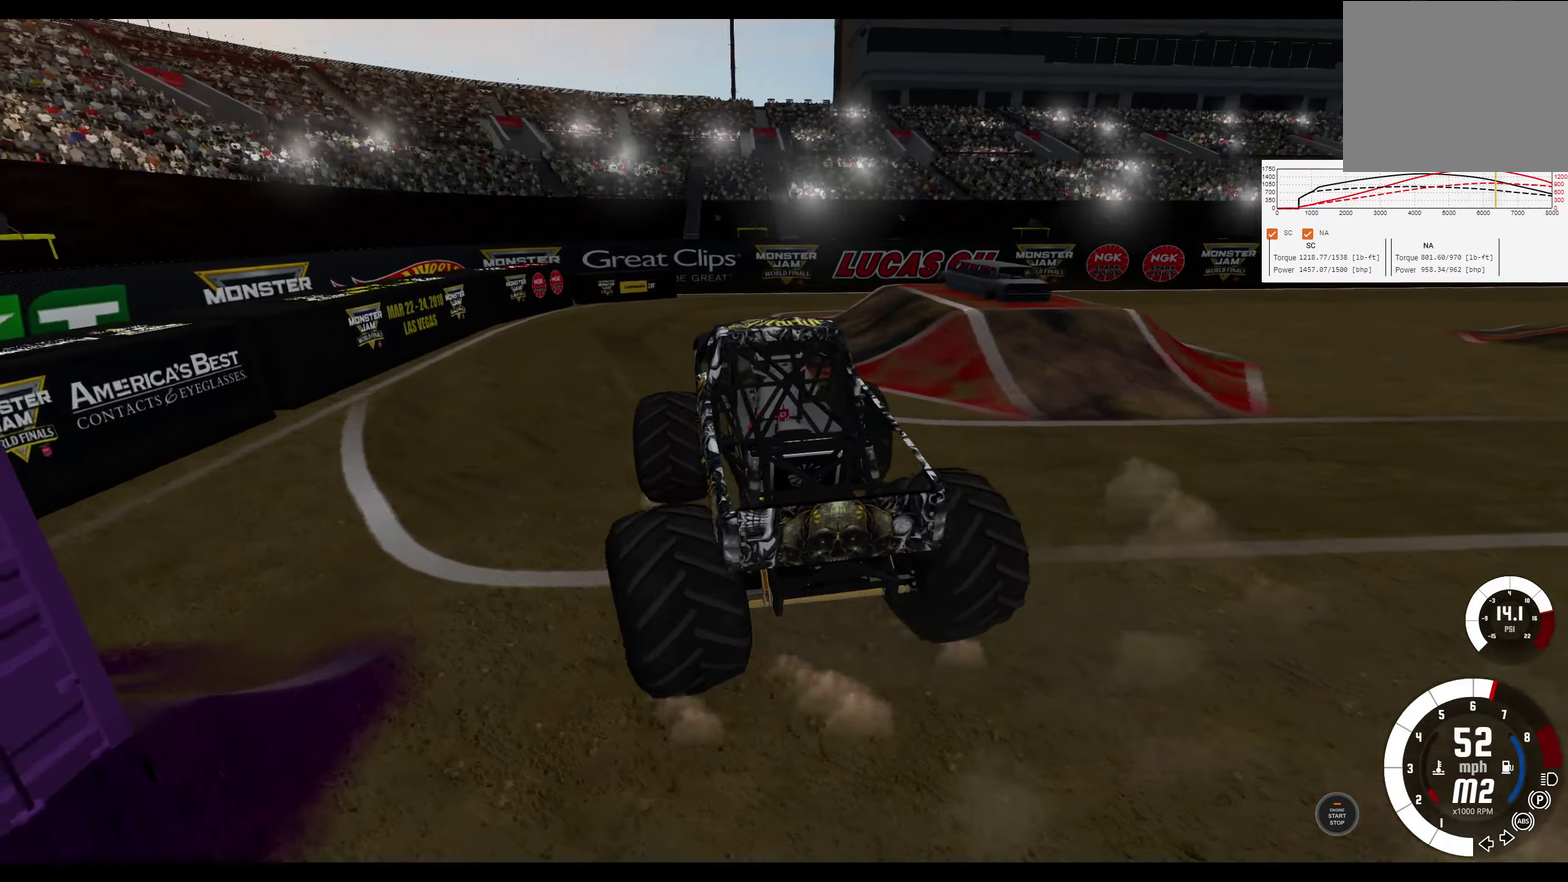
{"dt_ms": 300, "buttons": ["R2"], "left_stick": "left", "right_stick": "center", "events": [[17, "left_stick", "left"], [33, "R2", "down"], [150, "R2", "up"], [250, "R2", "down"]]}
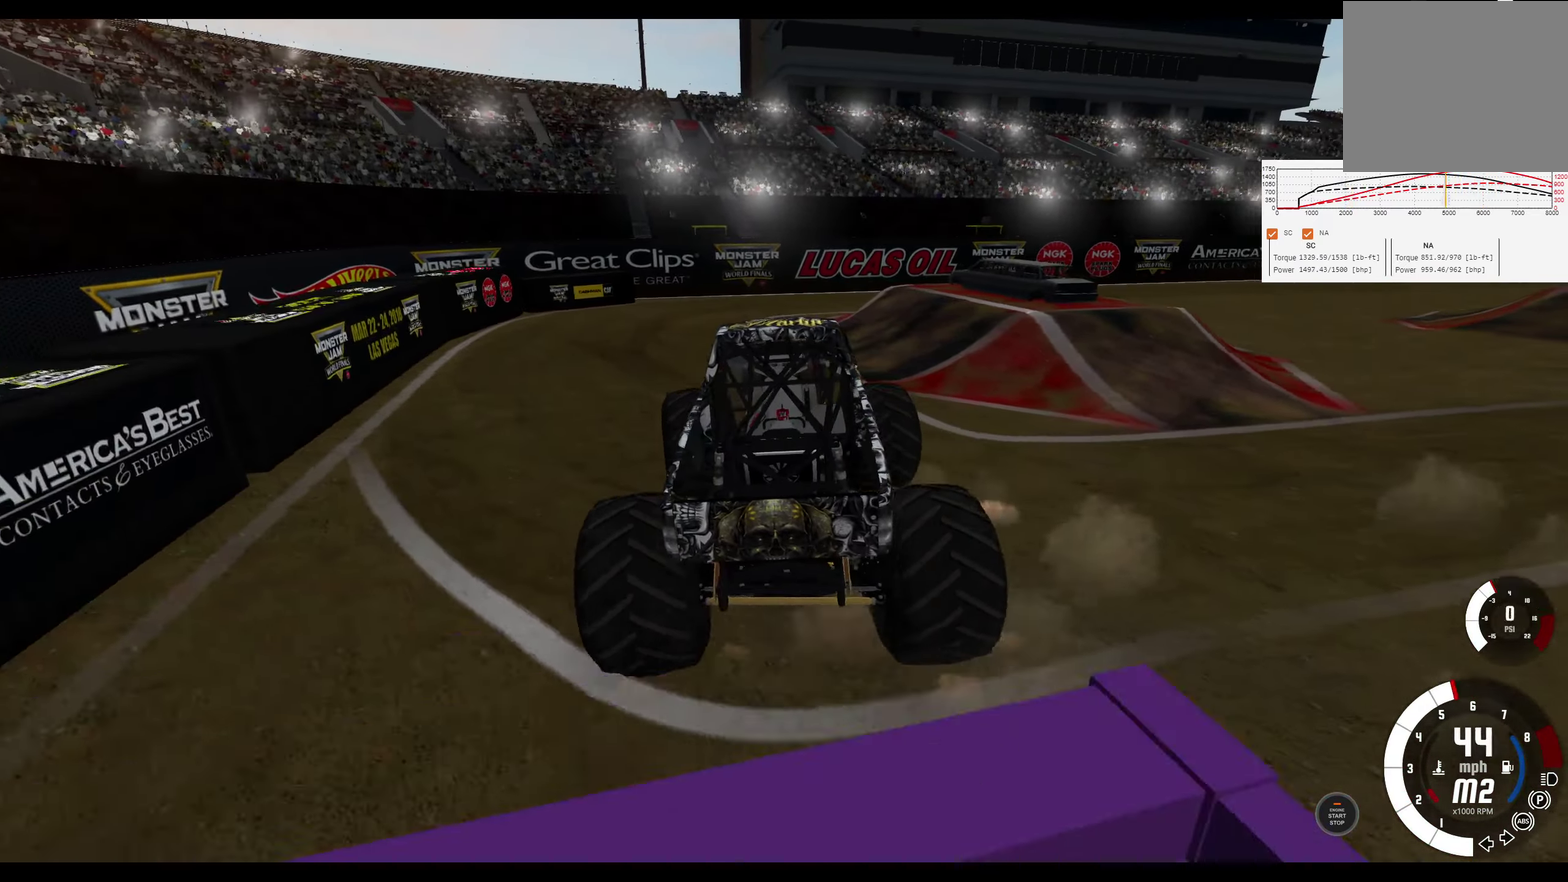
{"dt_ms": 300, "buttons": ["R2"], "left_stick": "left", "right_stick": "center", "events": [[100, "R2", "up"], [233, "R2", "down"]]}
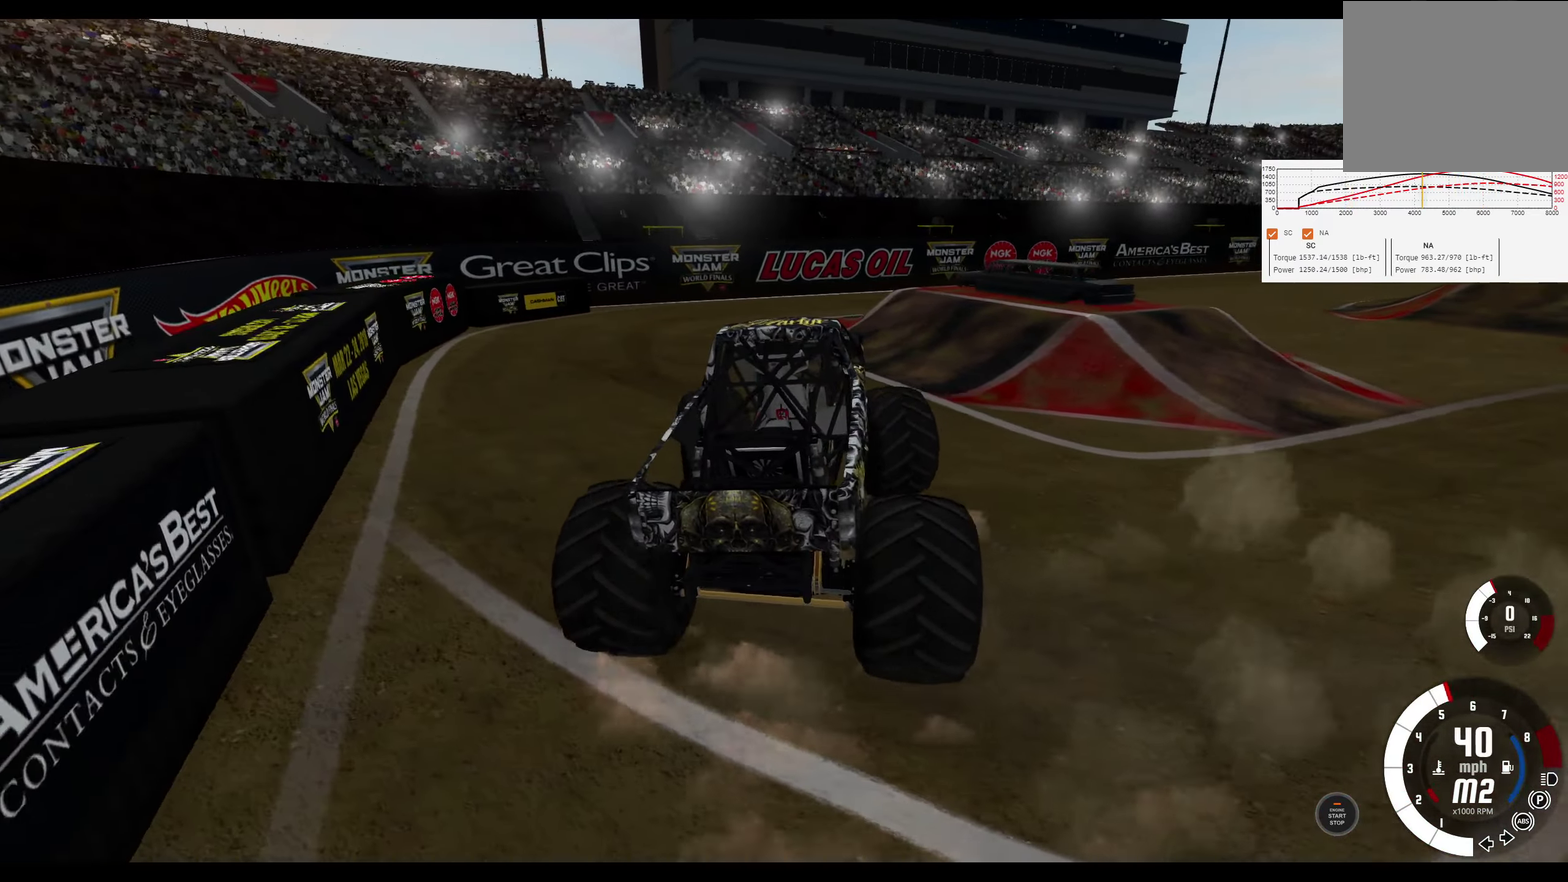
{"dt_ms": 300, "buttons": [], "left_stick": "left", "right_stick": "center", "events": [[17, "R2", "up"], [133, "R2", "down"], [233, "R2", "up"]]}
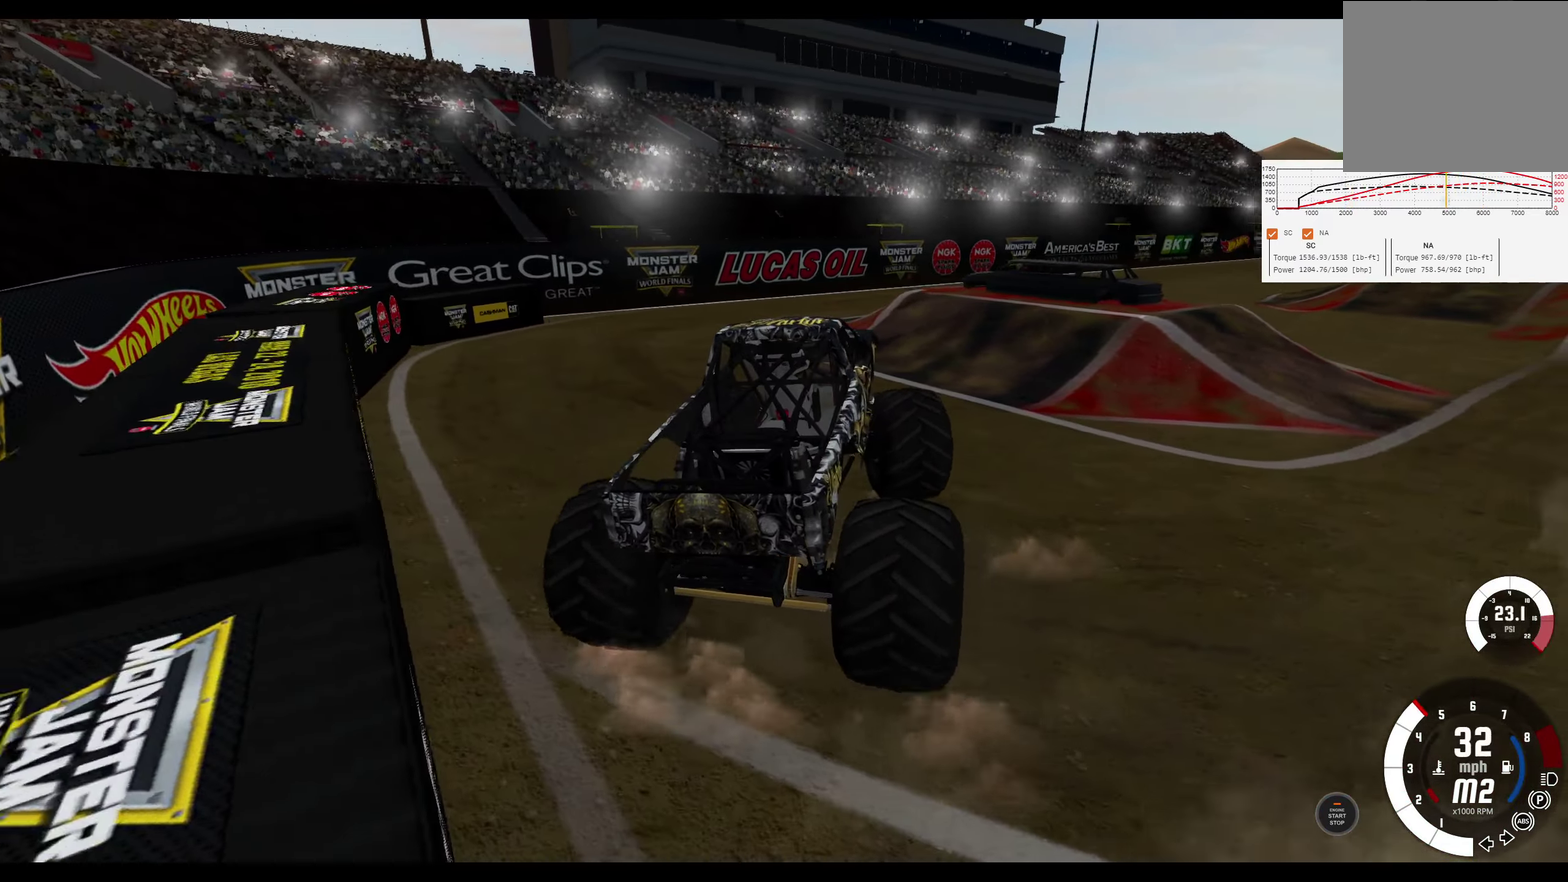
{"dt_ms": 300, "buttons": ["R2"], "left_stick": "left", "right_stick": "center", "events": [[17, "left_stick", "center"], [50, "R2", "down"], [200, "R2", "up"], [267, "left_stick", "left"], [283, "R2", "down"]]}
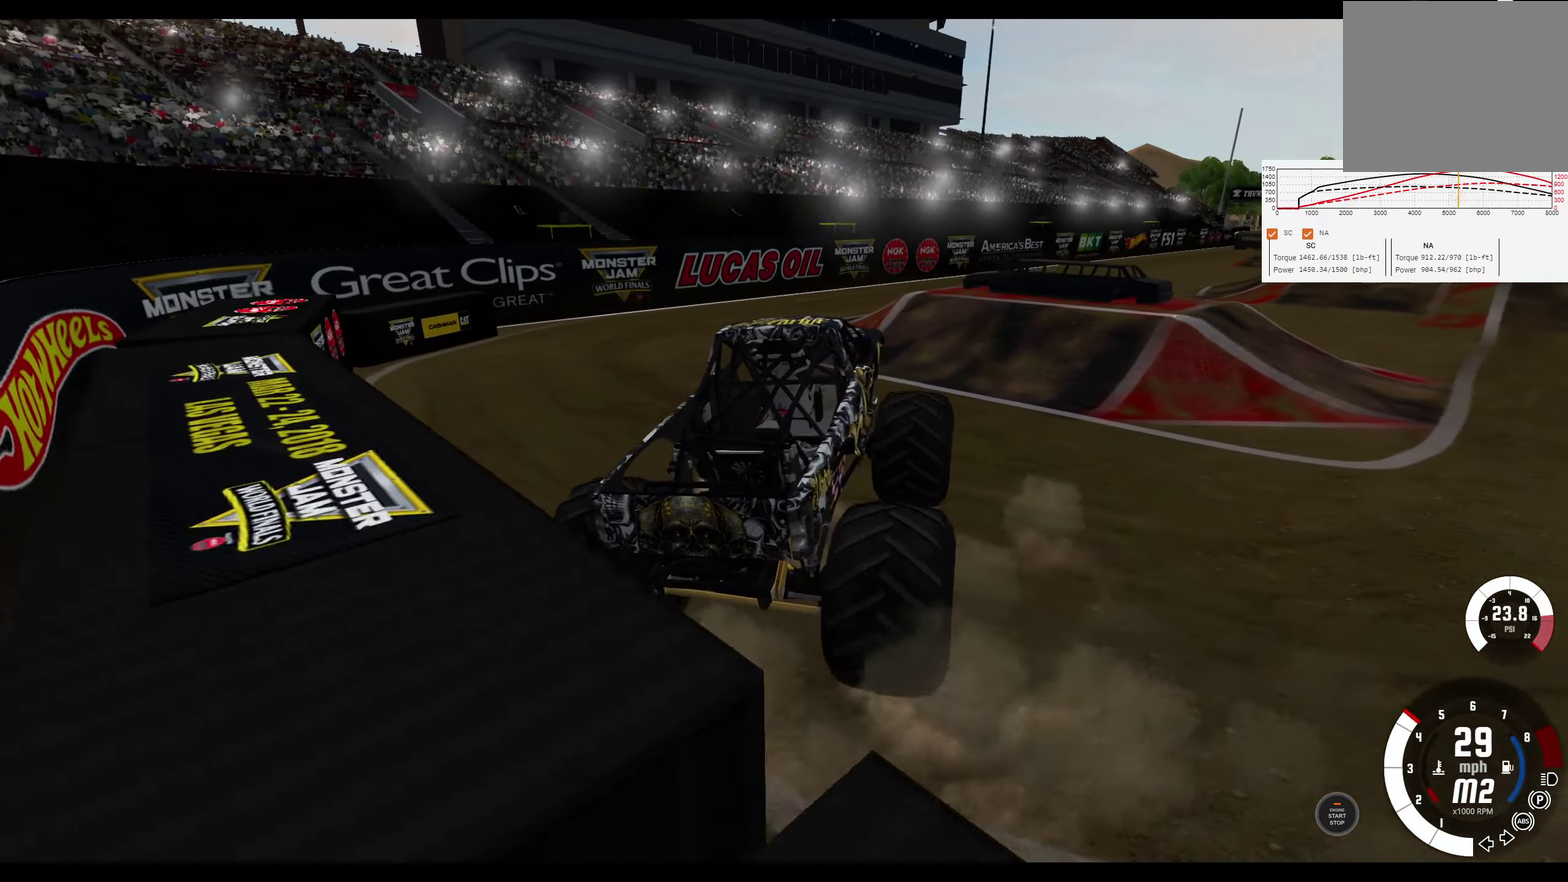
{"dt_ms": 300, "buttons": ["R2"], "left_stick": "center", "right_stick": "center", "events": [[150, "R2", "up"], [217, "left_stick", "center"], [267, "R2", "down"]]}
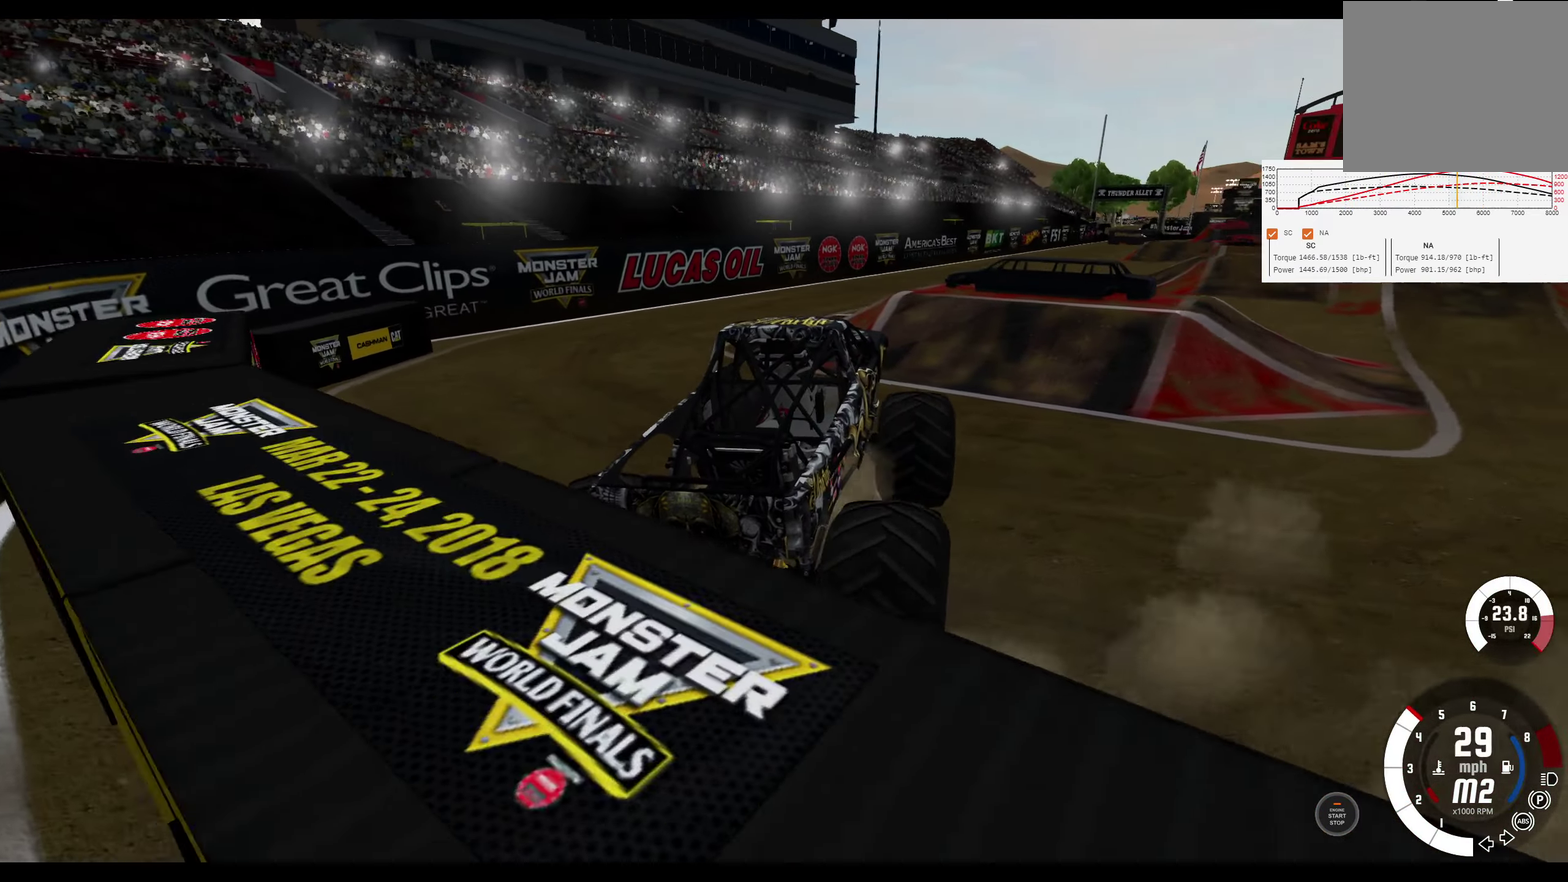
{"dt_ms": 400, "buttons": ["R2"], "left_stick": "center", "right_stick": "center", "events": [[133, "left_stick", "left"], [200, "R2", "up"], [250, "R2", "down"], [367, "left_stick", "center"]]}
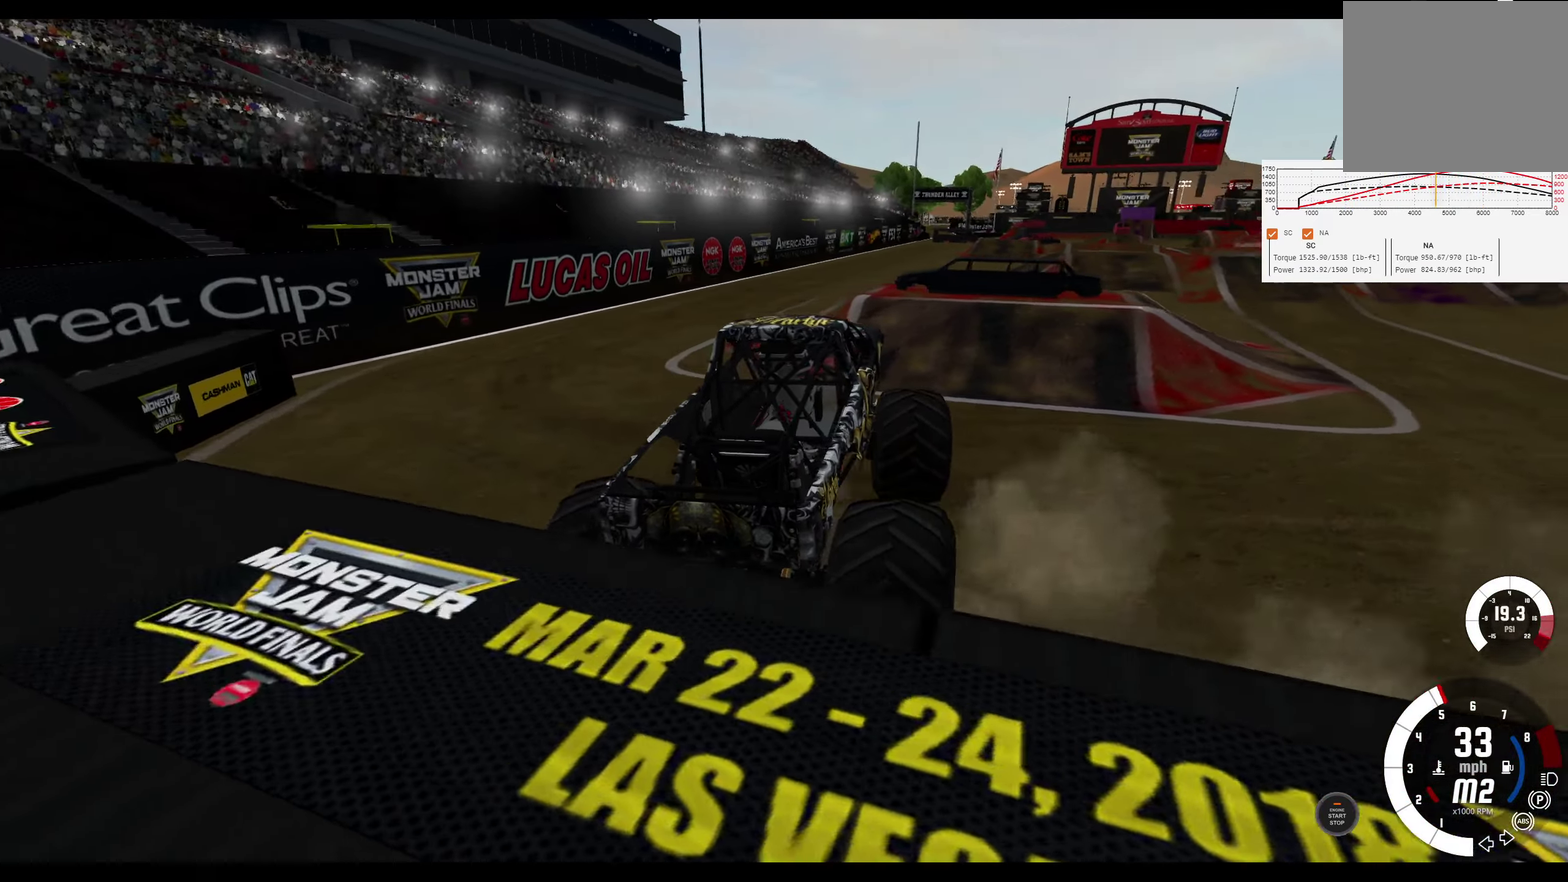
{"dt_ms": 300, "buttons": ["R2"], "left_stick": "left", "right_stick": "center", "events": [[17, "left_stick", "left"]]}
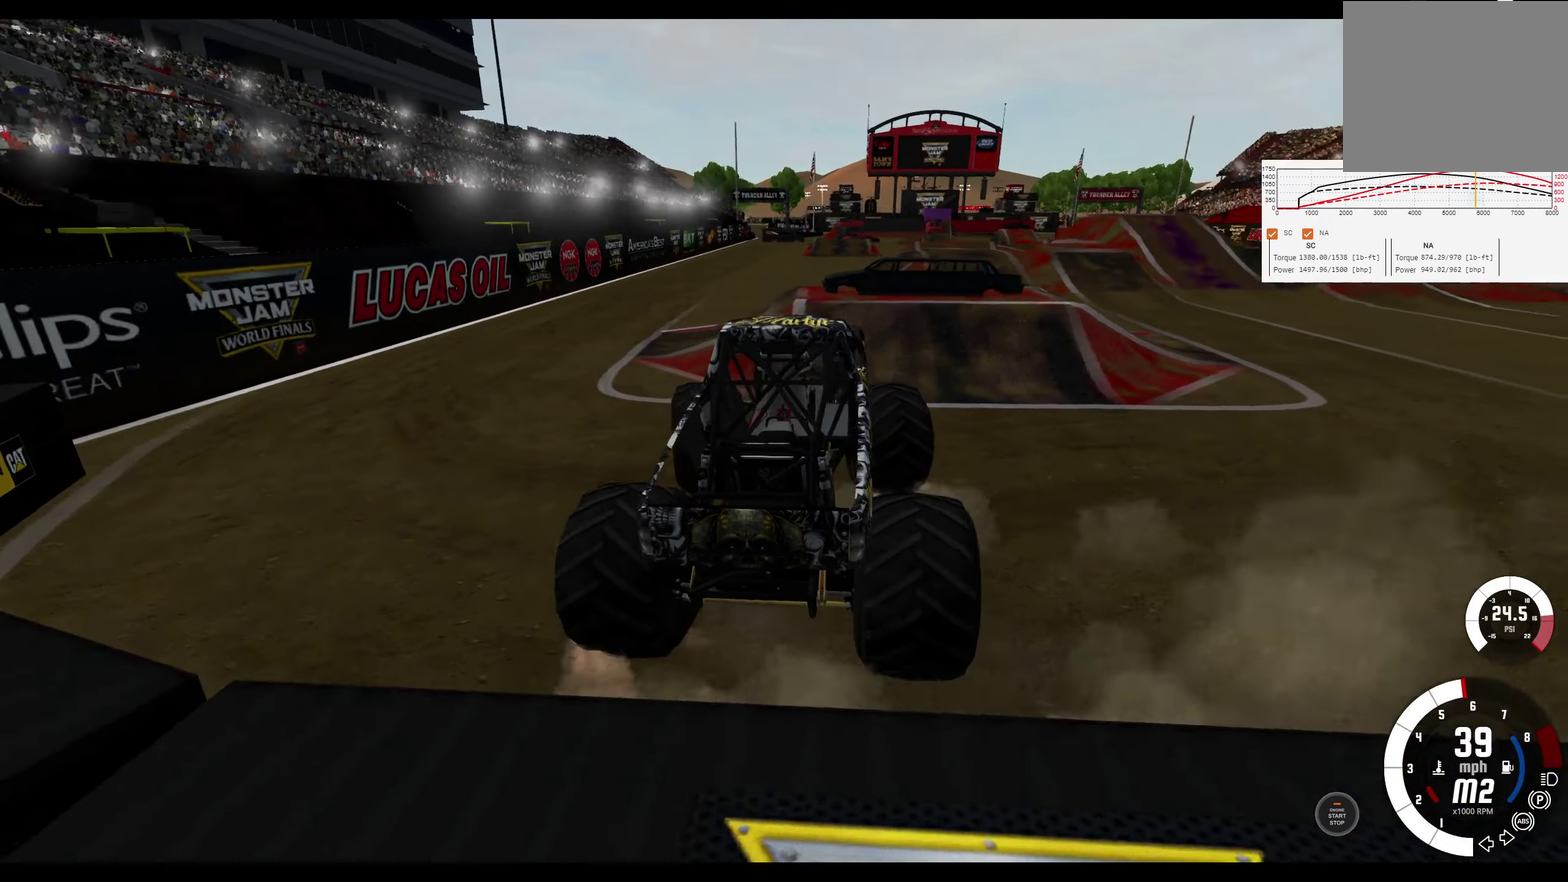
{"dt_ms": 300, "buttons": ["R2"], "left_stick": "left", "right_stick": "center", "events": []}